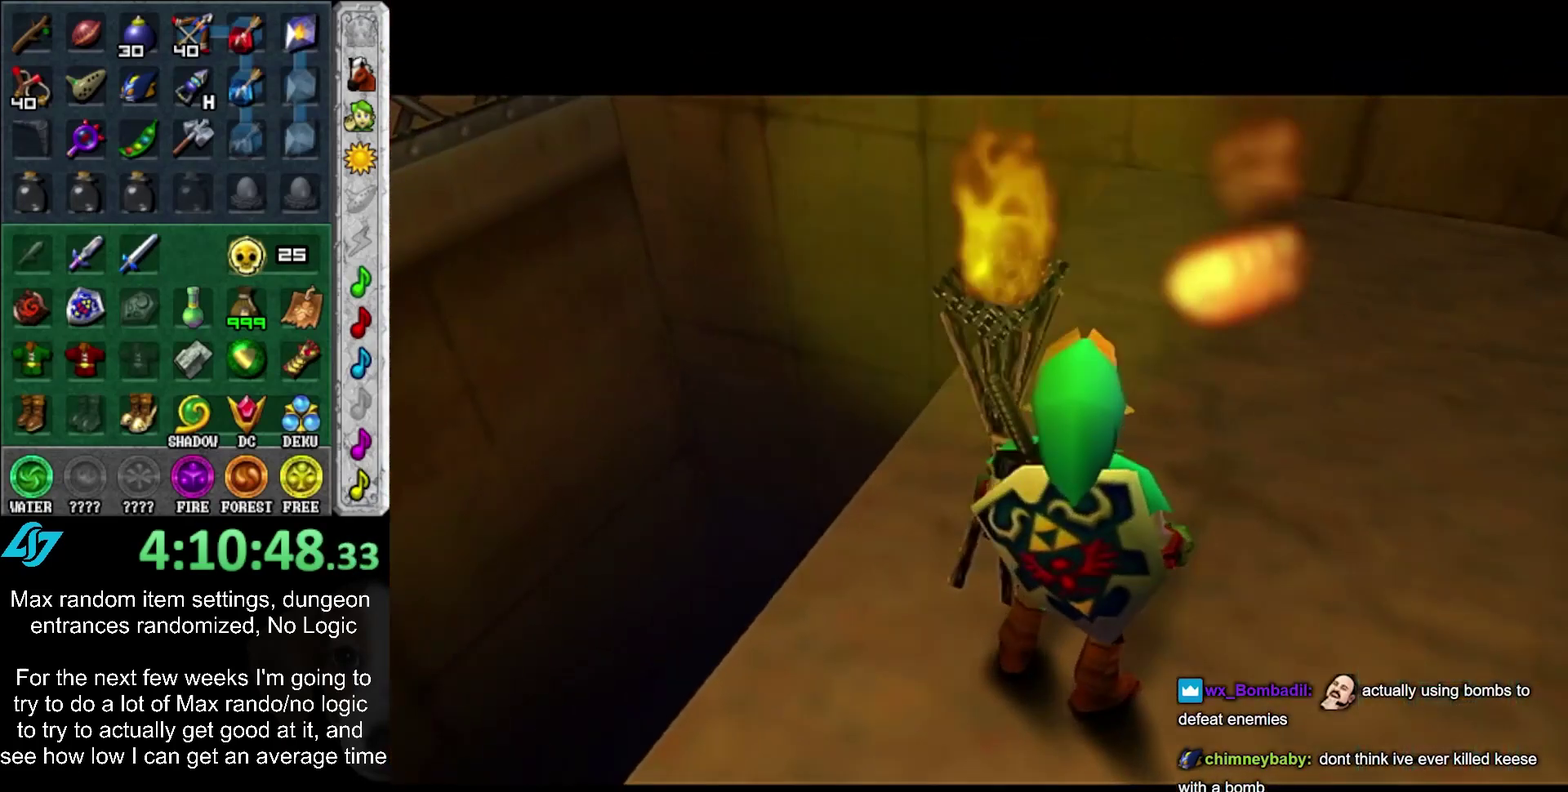
Gameplay with a controller (PlayStation layout); each line is a JSON object with the inputs held at the frame after it. "events" lists button and stick changes between this image and that frame as [ms after this image, input, new state], when the widget could be followed in between. Not read: L2 L3 R3.
{"buttons": [], "left_stick": "center", "right_stick": "center", "events": []}
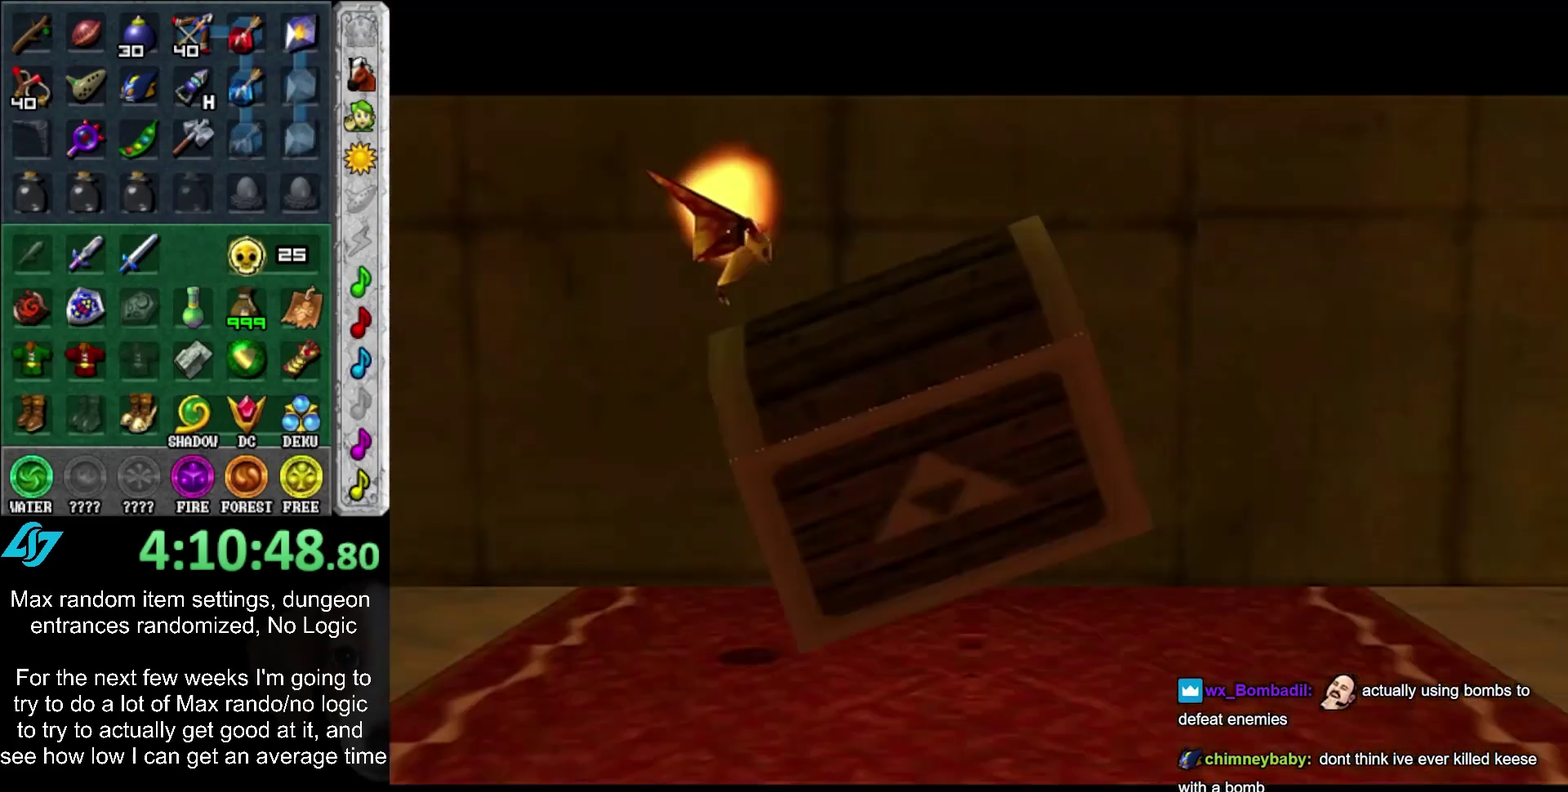
{"buttons": [], "left_stick": "down", "right_stick": "center", "events": [[350, "left_stick", "down"]]}
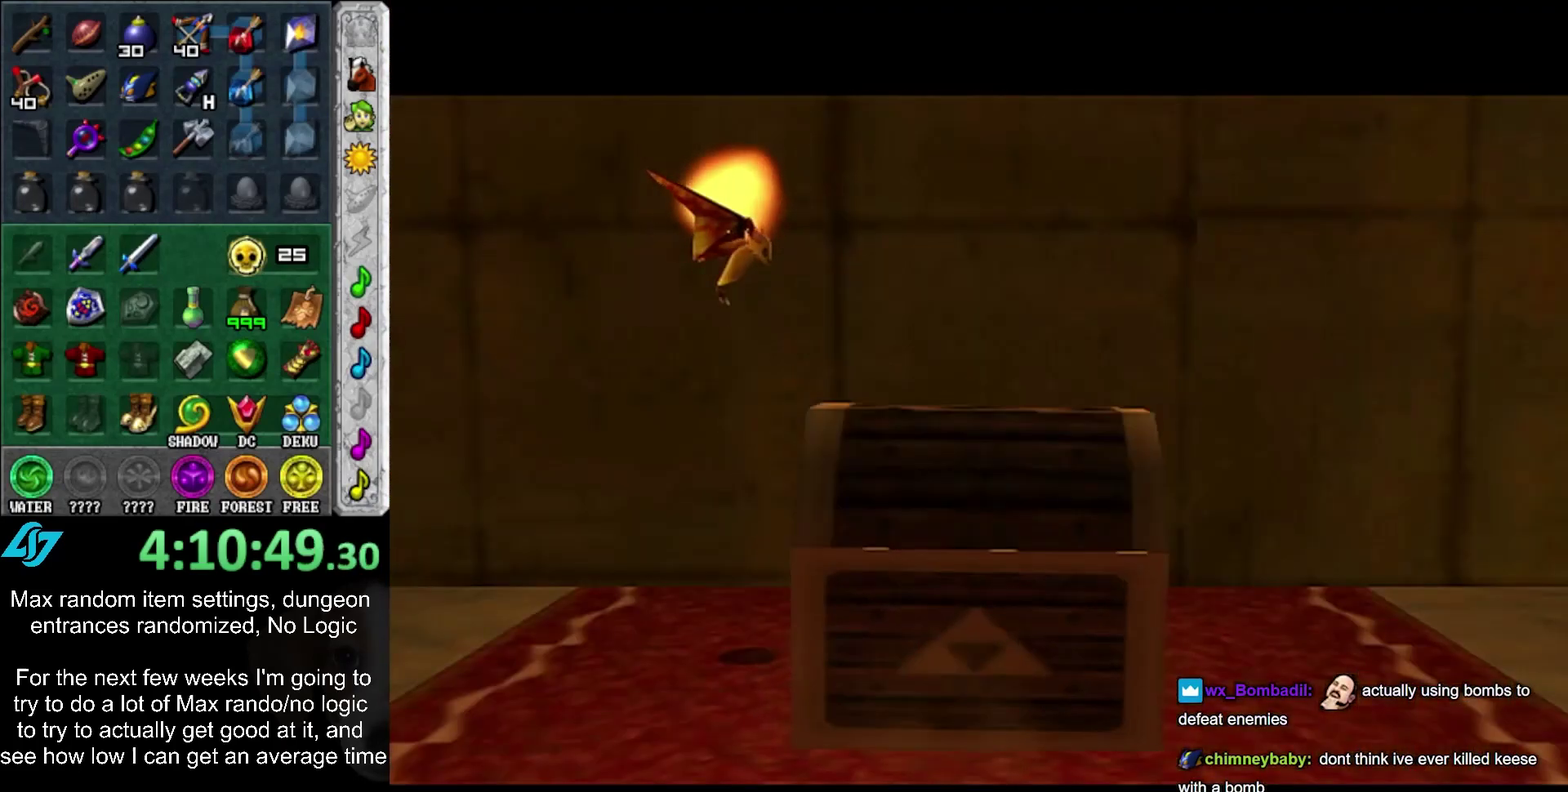
{"buttons": [], "left_stick": "down", "right_stick": "center", "events": []}
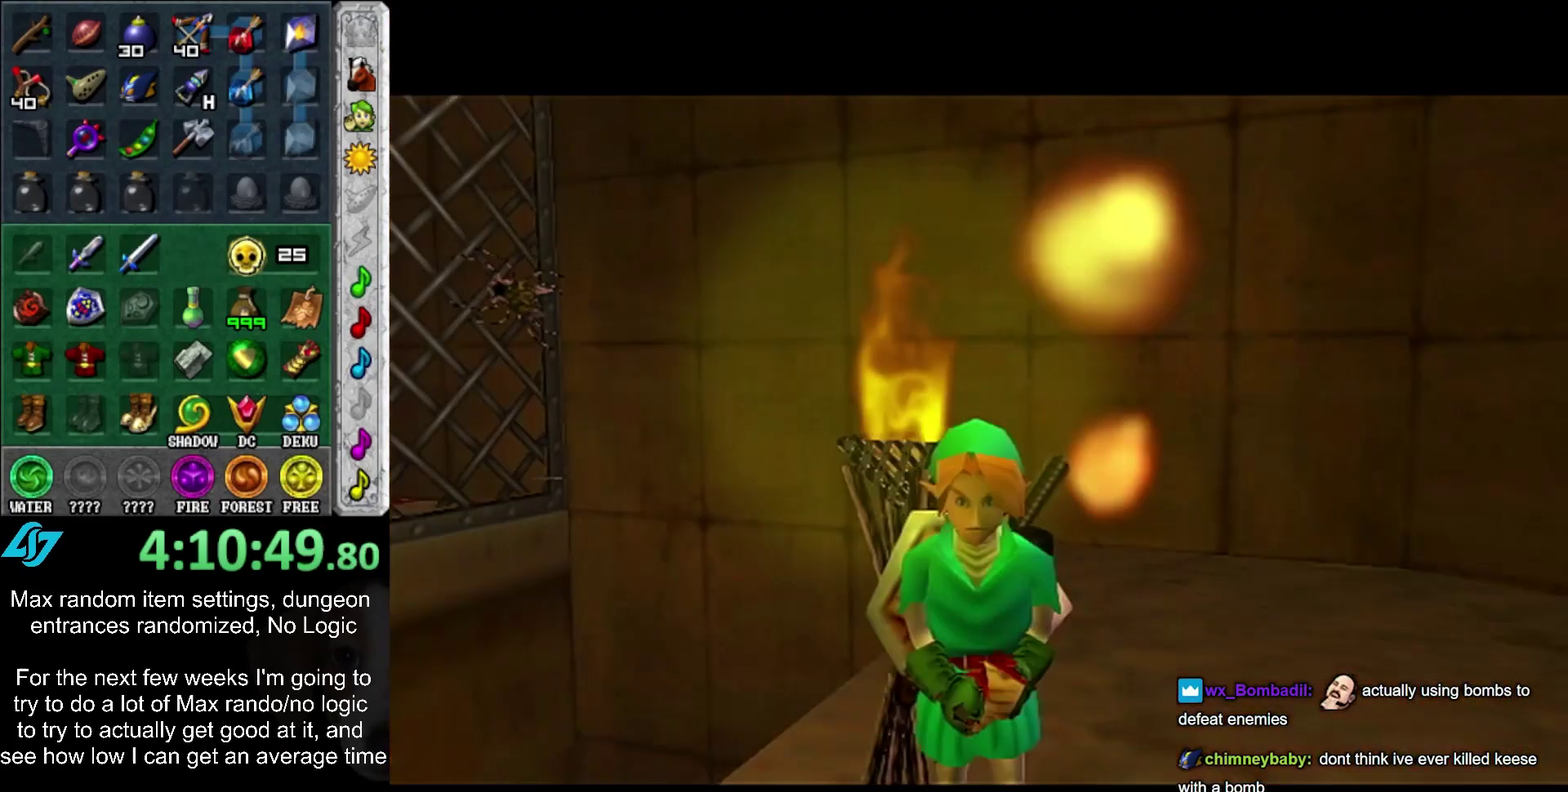
{"buttons": ["R2"], "left_stick": "center", "right_stick": "center", "events": [[183, "left_stick", "up"], [317, "R2", "down"], [317, "left_stick", "up-left"], [400, "R2", "up"], [400, "left_stick", "center"], [467, "R2", "down"]]}
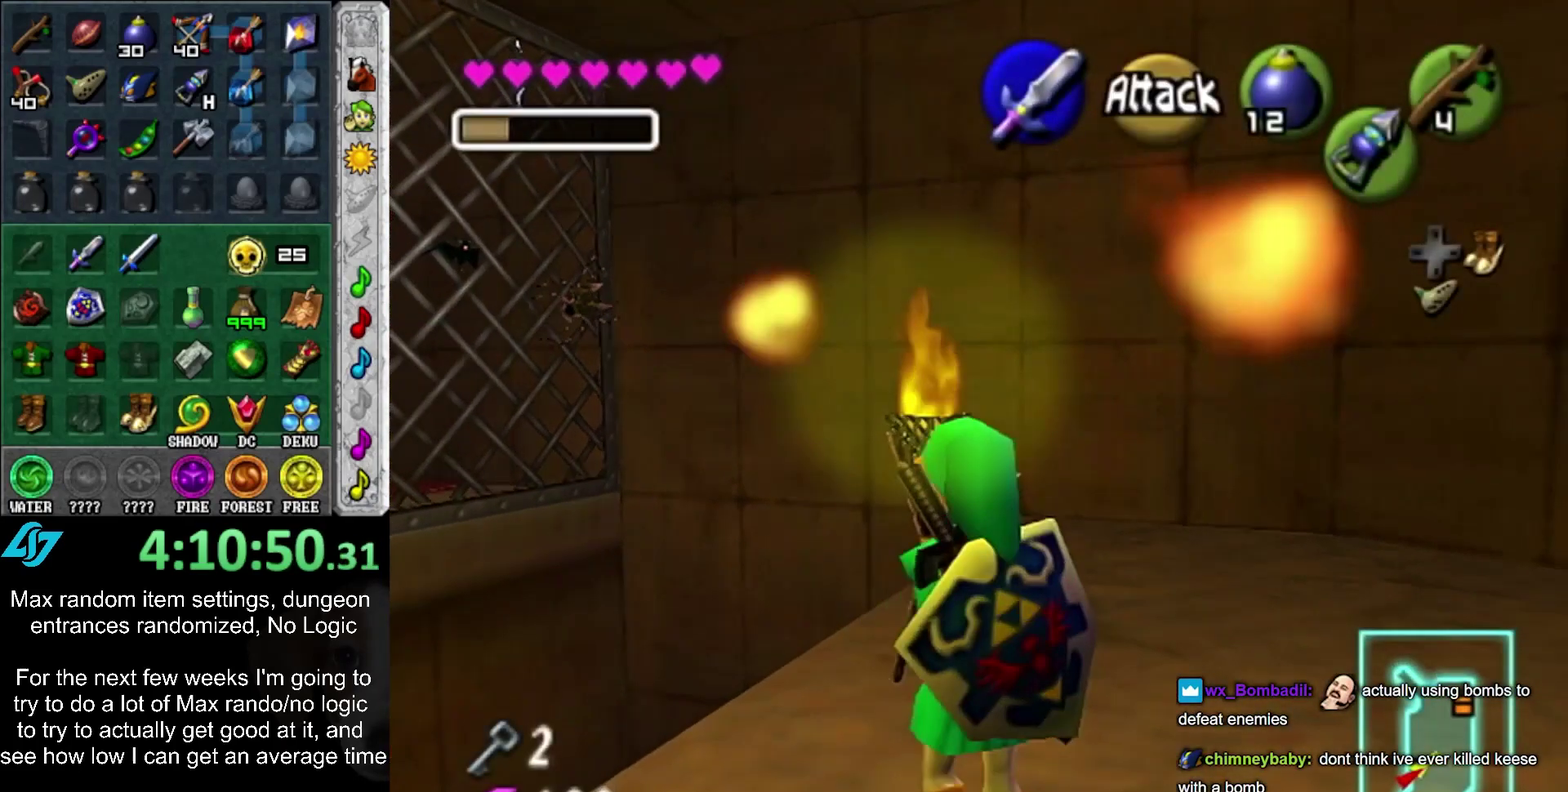
{"buttons": ["R2"], "left_stick": "down", "right_stick": "center", "events": [[33, "R2", "up"], [333, "R2", "down"], [433, "left_stick", "down"]]}
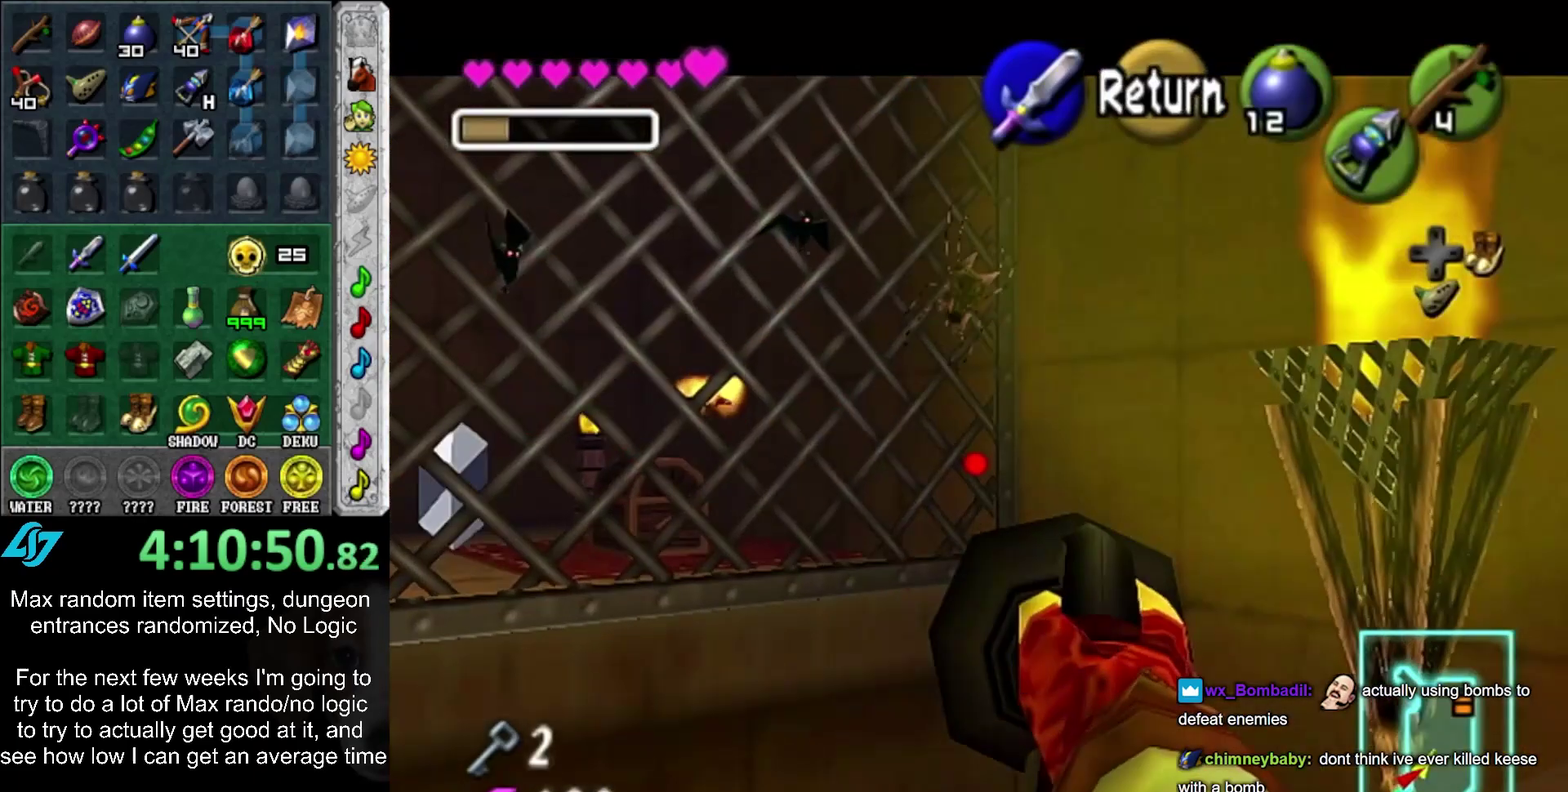
{"buttons": [], "left_stick": "center", "right_stick": "center", "events": [[83, "left_stick", "up"], [183, "left_stick", "down"], [400, "R2", "up"], [433, "left_stick", "center"]]}
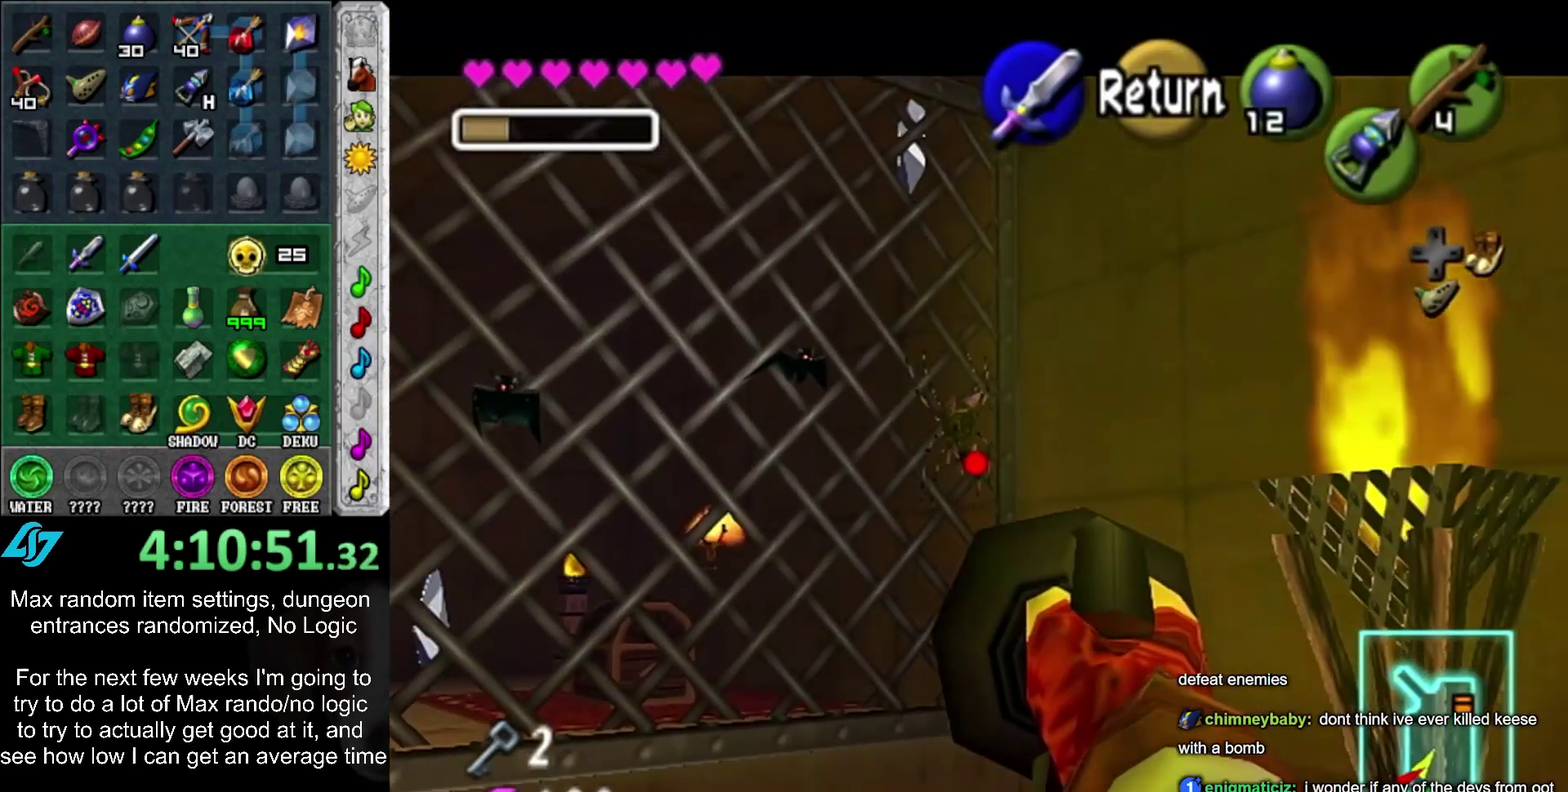
{"buttons": [], "left_stick": "center", "right_stick": "center", "events": []}
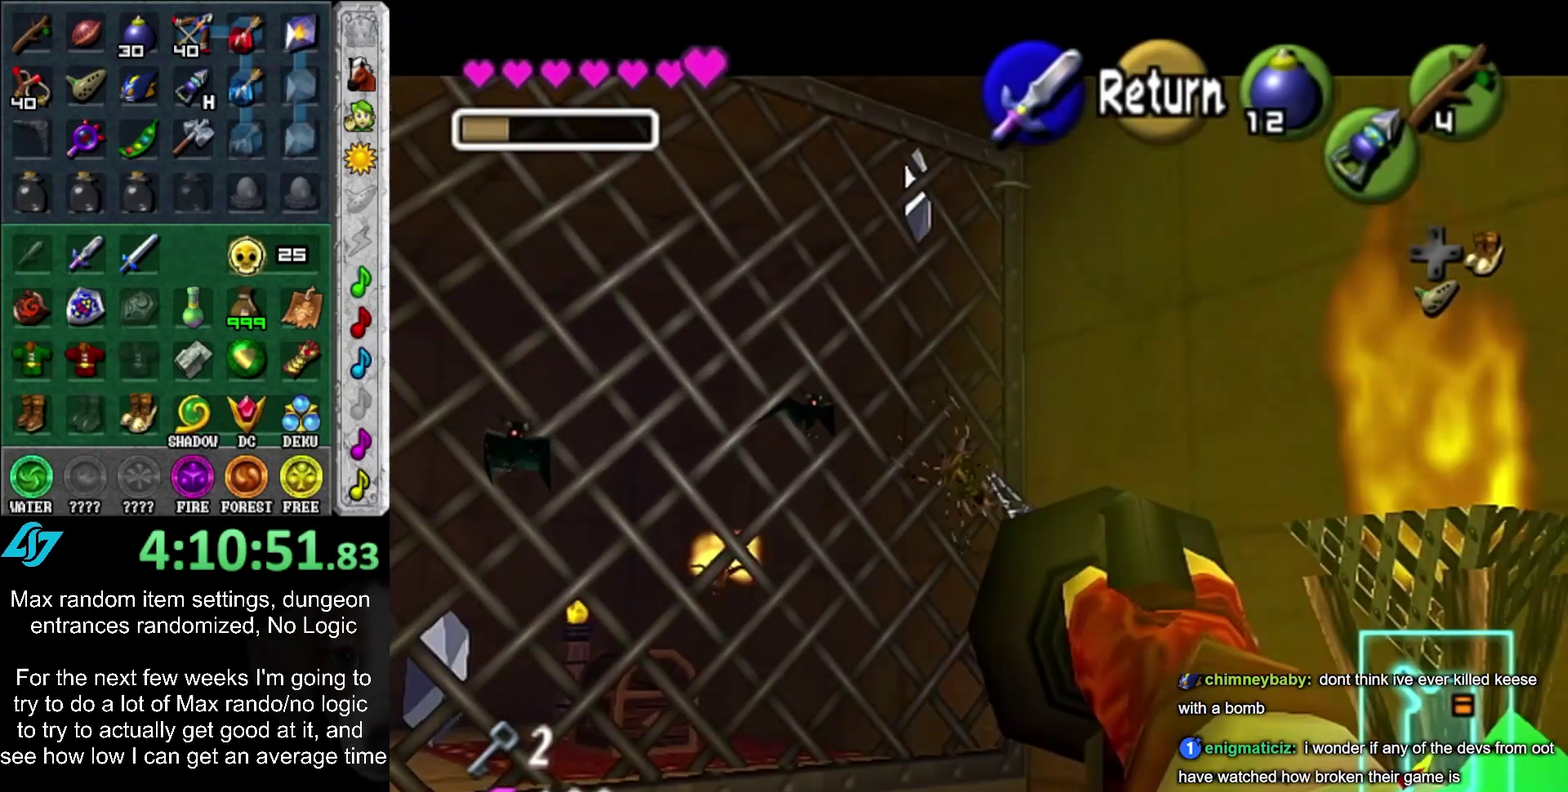
{"buttons": [], "left_stick": "center", "right_stick": "center", "events": []}
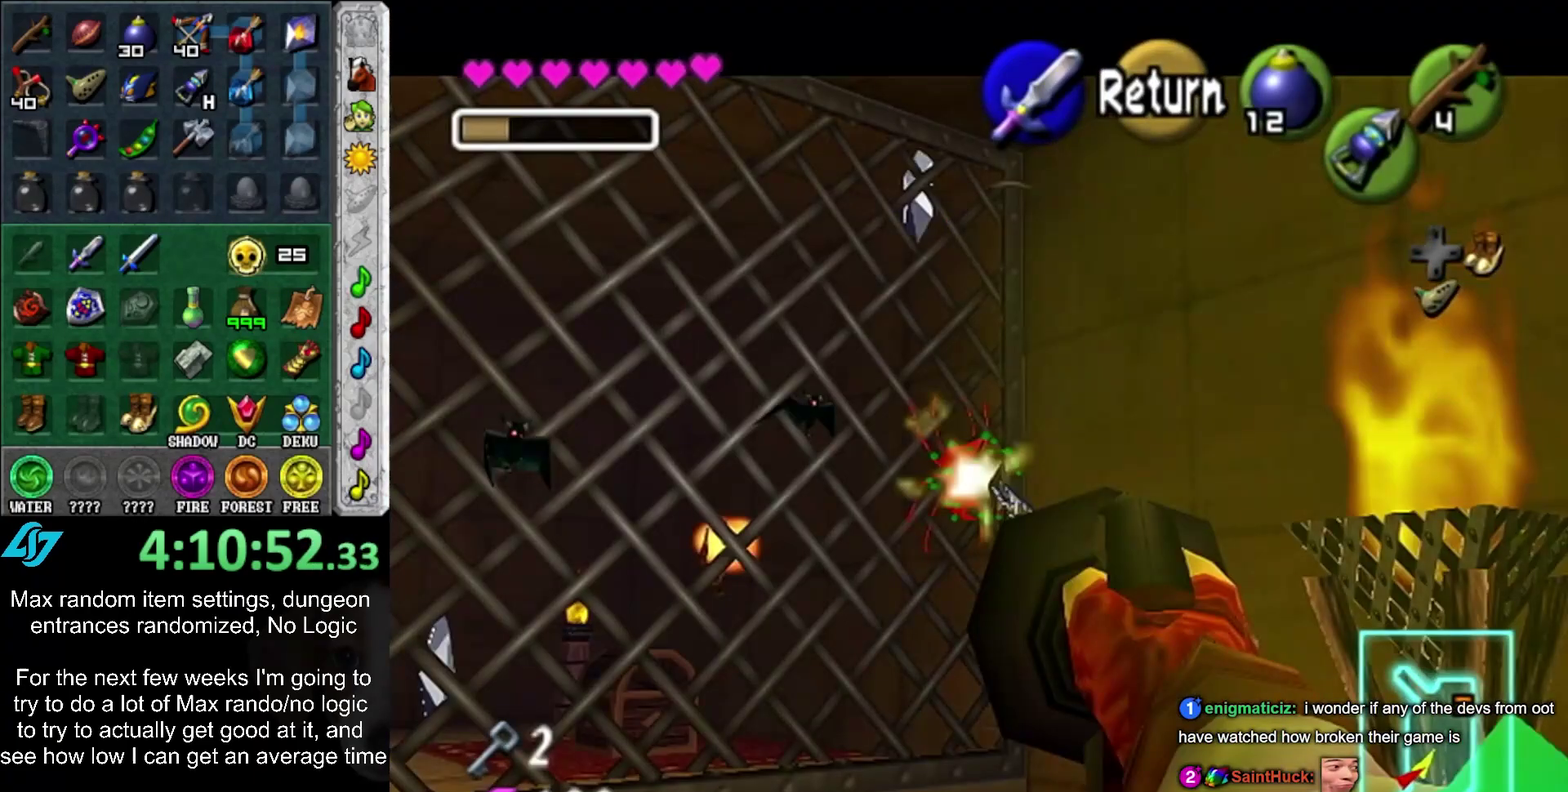
{"buttons": ["R2"], "left_stick": "down", "right_stick": "center", "events": [[67, "R2", "down"], [467, "left_stick", "down"]]}
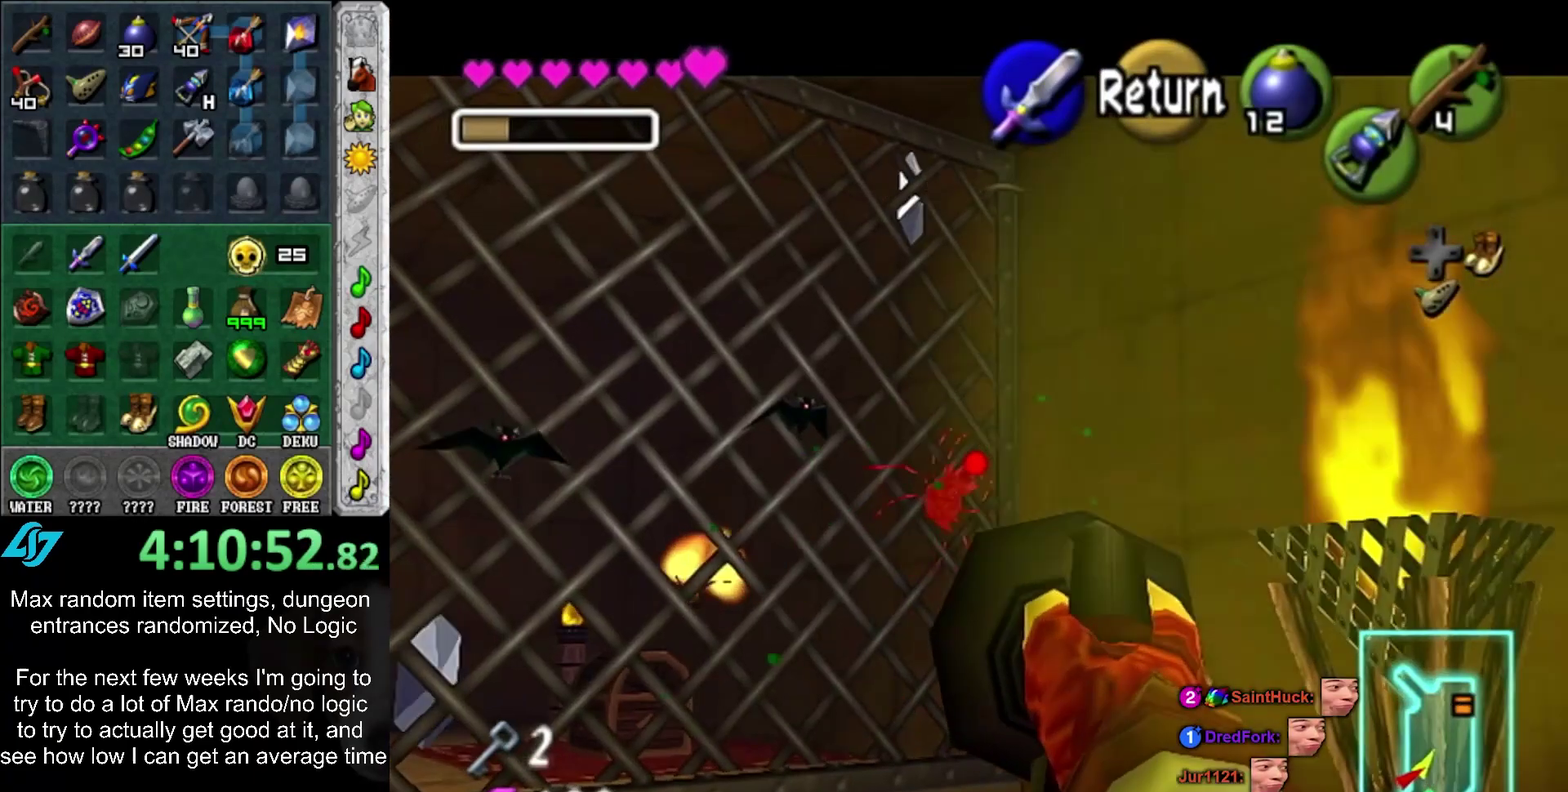
{"buttons": [], "left_stick": "center", "right_stick": "center", "events": [[50, "left_stick", "center"], [117, "R2", "up"]]}
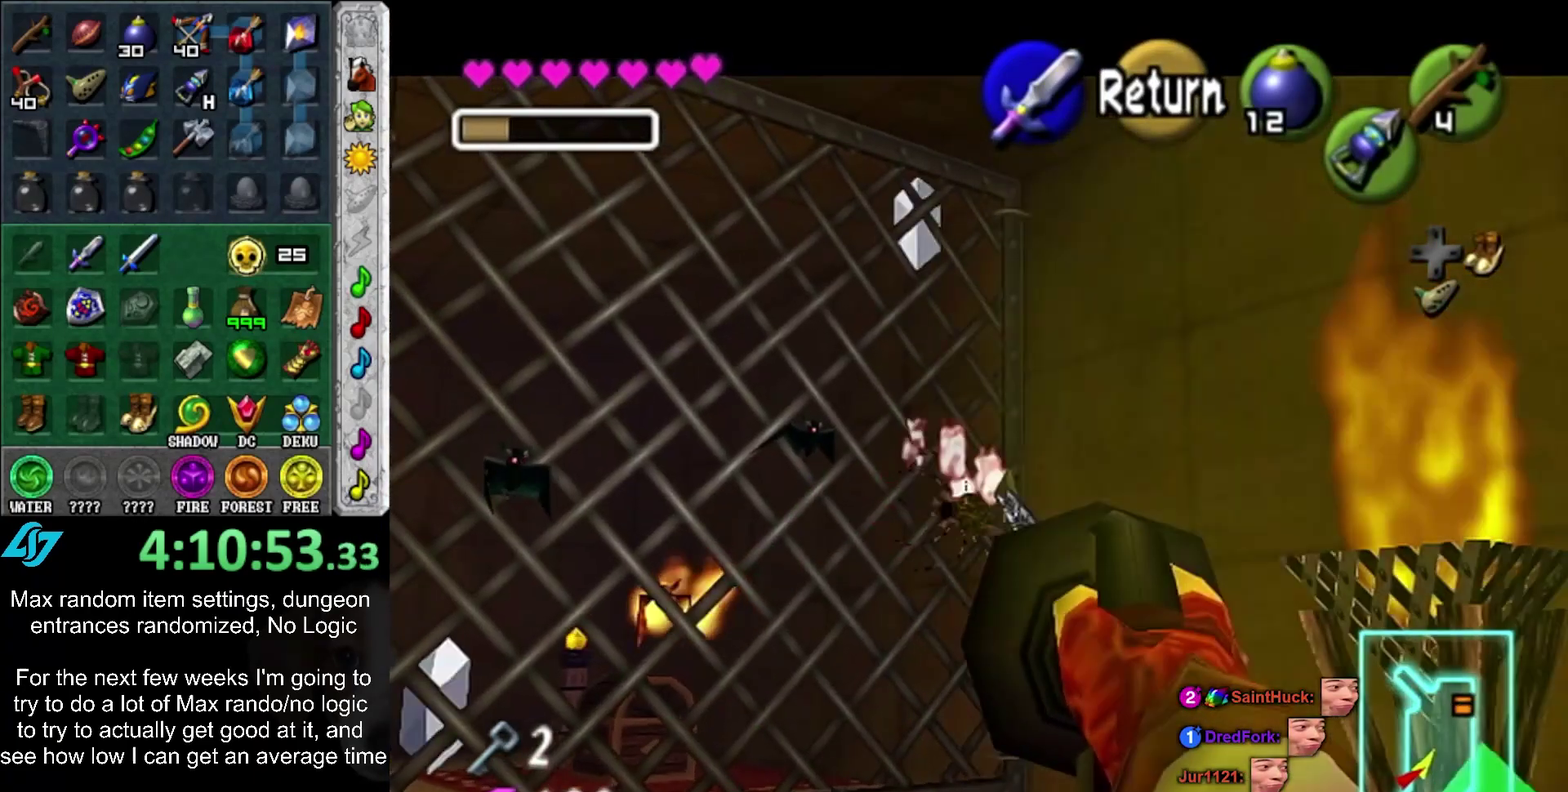
{"buttons": ["CROSS"], "left_stick": "center", "right_stick": "center", "events": [[450, "CROSS", "down"]]}
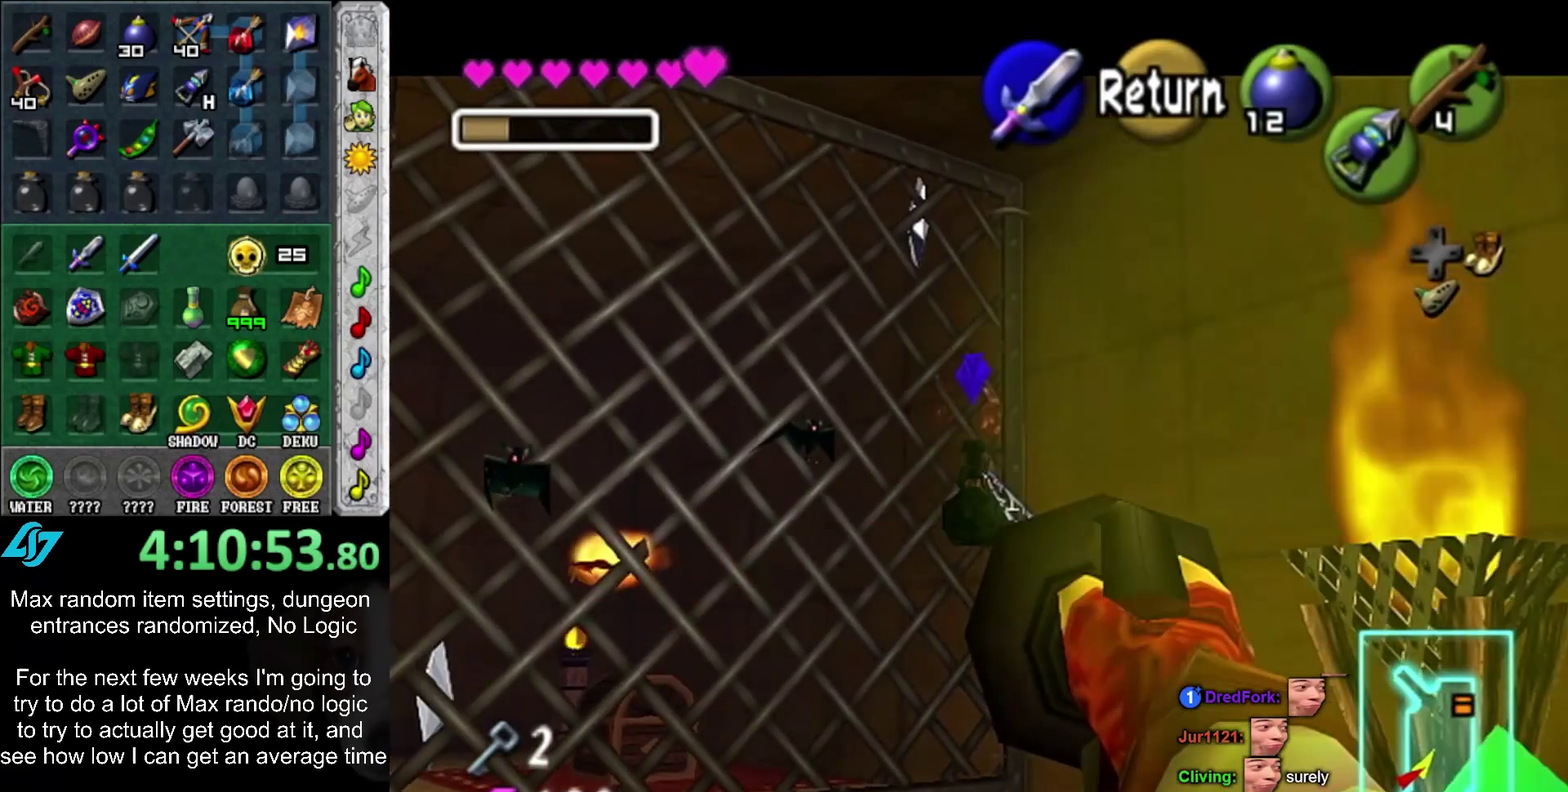
{"buttons": [], "left_stick": "center", "right_stick": "center", "events": [[50, "CROSS", "up"], [417, "CIRCLE", "down"], [417, "CROSS", "down"], [483, "CIRCLE", "up"], [483, "CROSS", "up"]]}
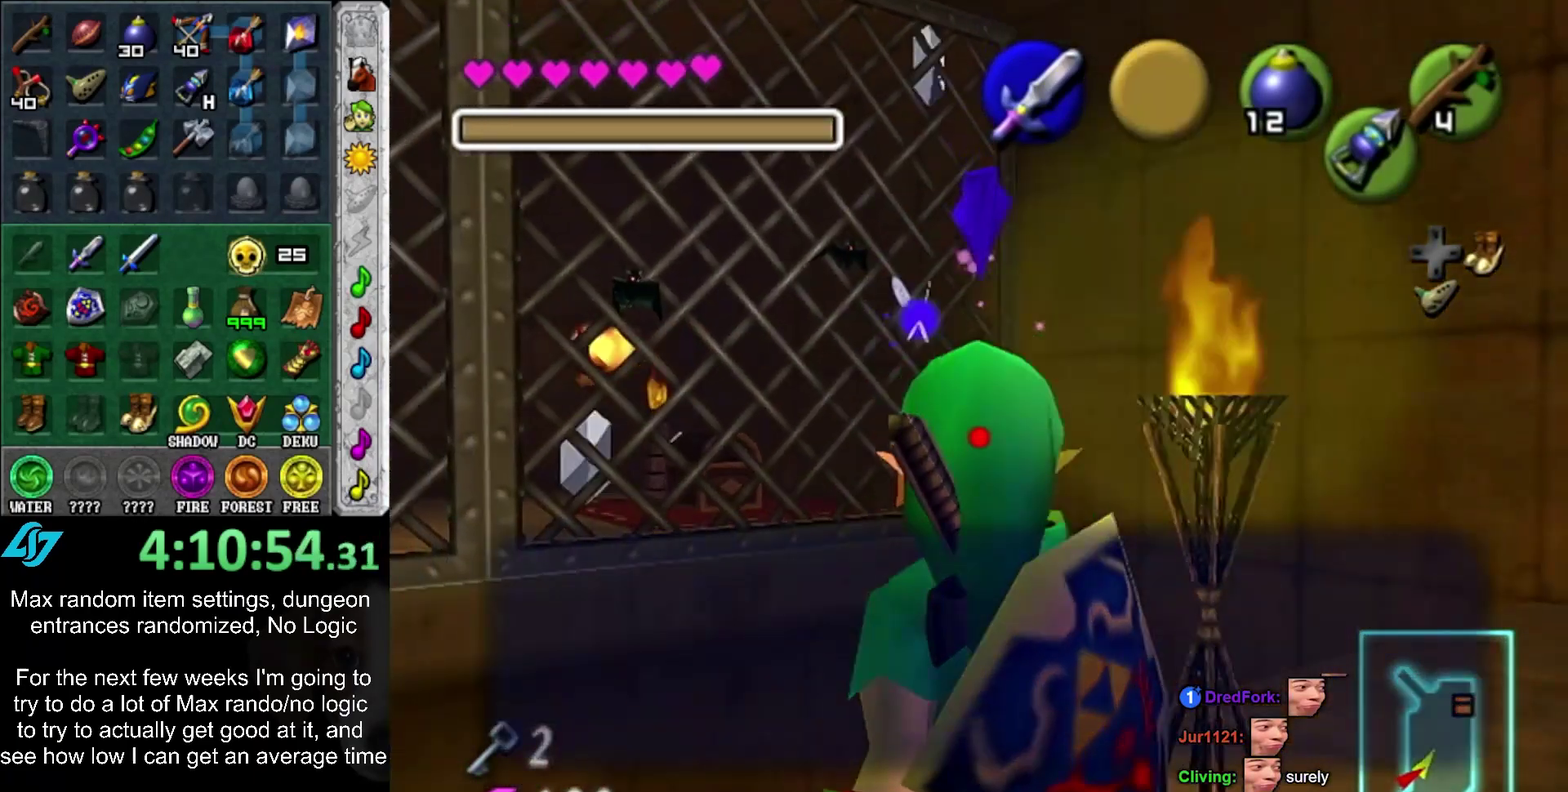
{"buttons": [], "left_stick": "center", "right_stick": "center", "events": [[50, "CIRCLE", "down"], [50, "CROSS", "down"], [133, "CIRCLE", "up"], [200, "CIRCLE", "down"], [267, "CIRCLE", "up"], [267, "CROSS", "up"], [333, "CIRCLE", "down"], [333, "CROSS", "down"], [417, "CIRCLE", "up"], [417, "CROSS", "up"]]}
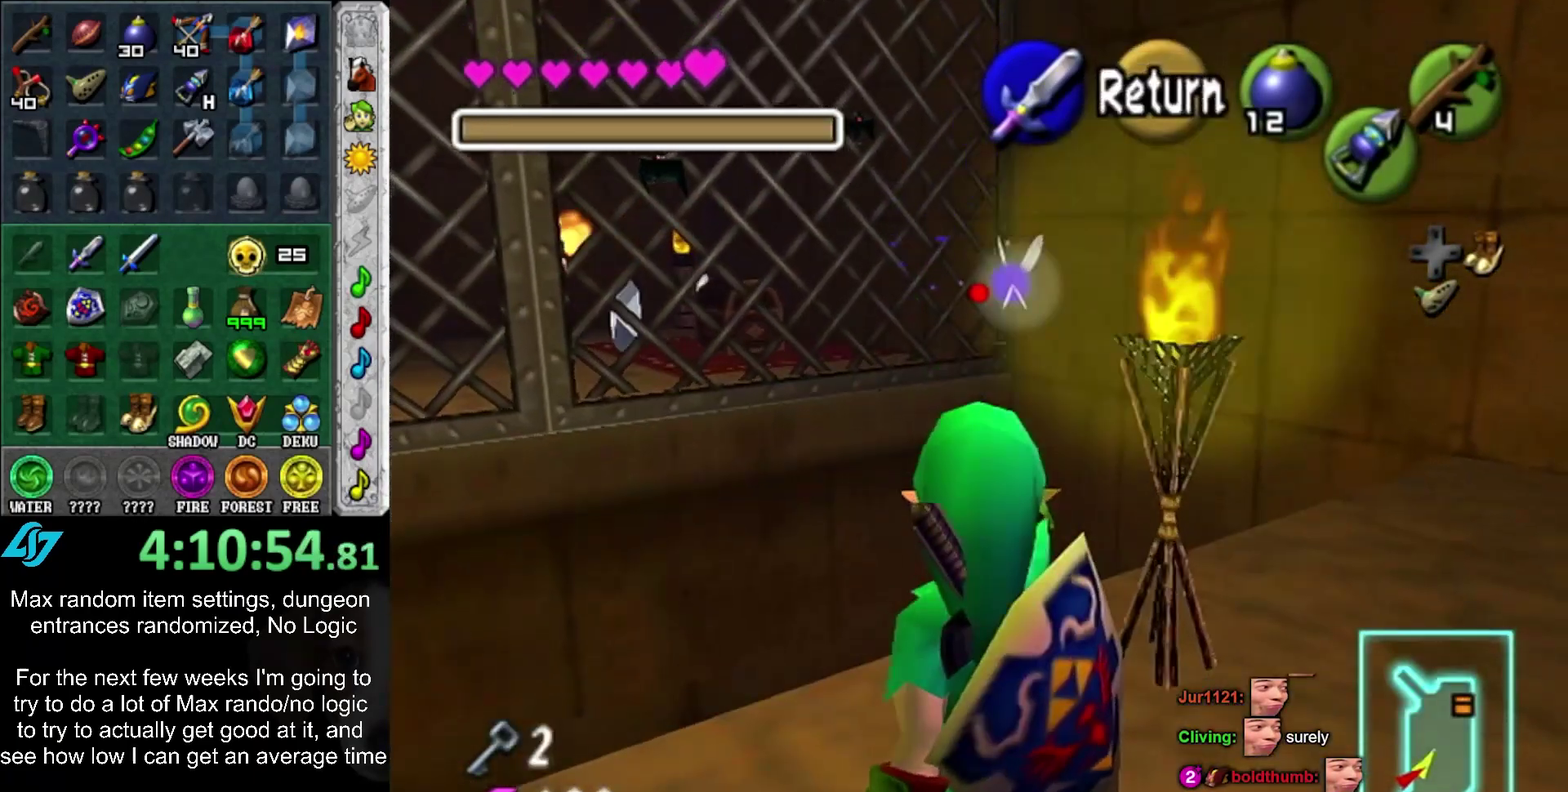
{"buttons": [], "left_stick": "up-left", "right_stick": "center", "events": [[233, "left_stick", "up"], [350, "left_stick", "up-left"]]}
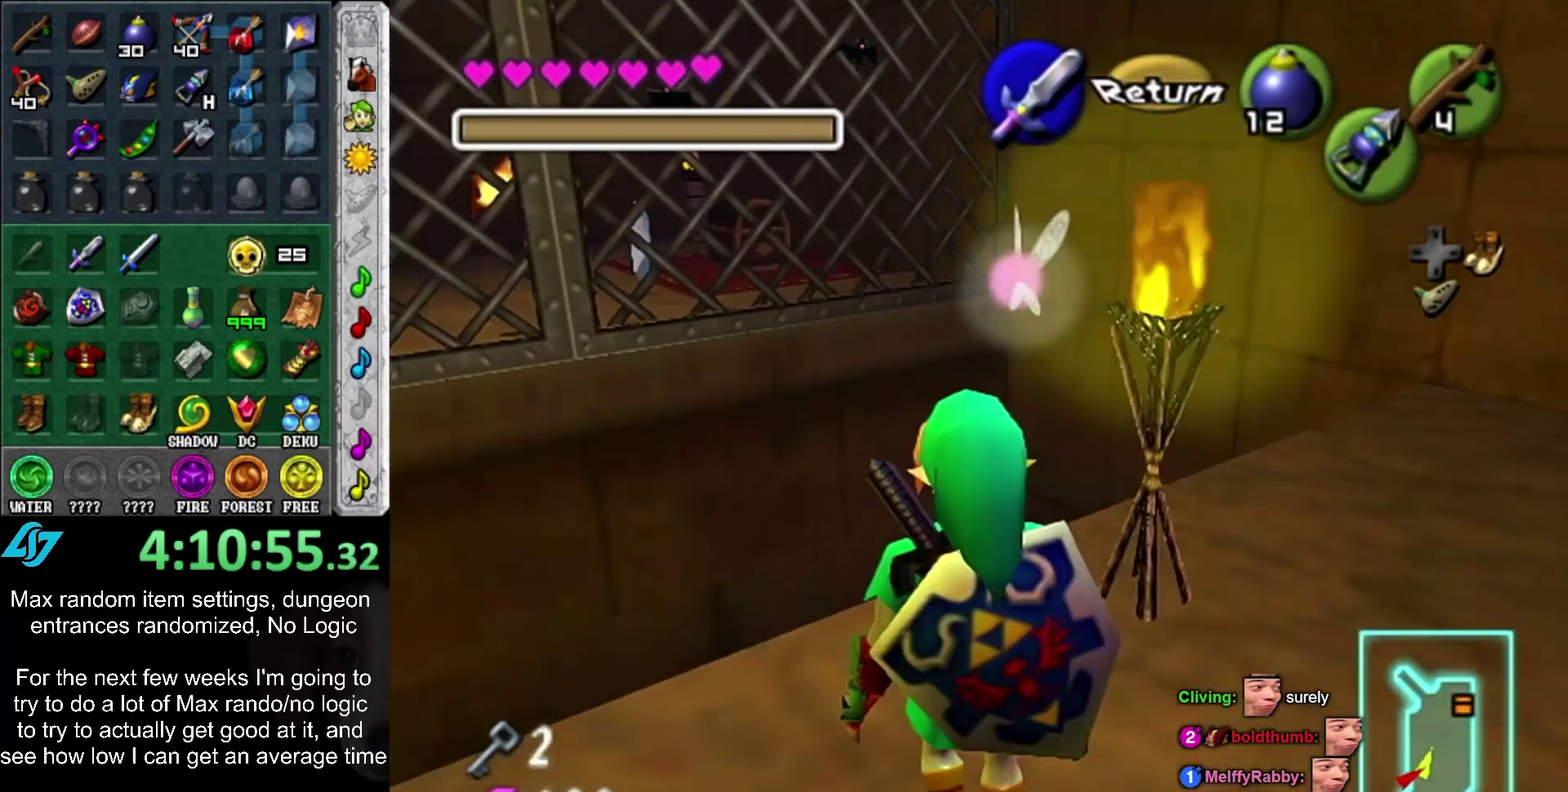
{"buttons": ["CROSS"], "left_stick": "up-left", "right_stick": "center", "events": [[333, "CROSS", "down"]]}
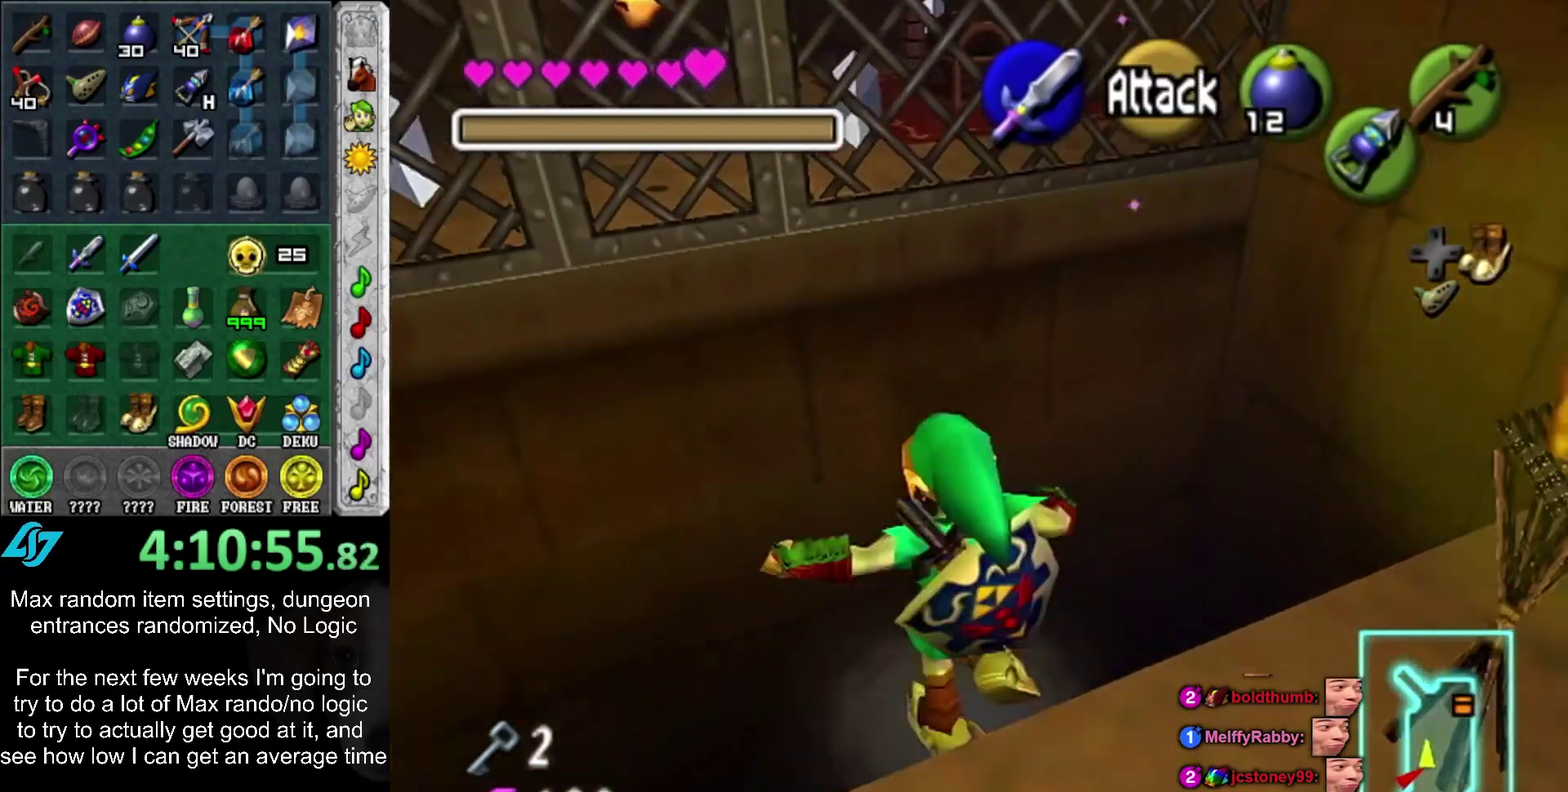
{"buttons": [], "left_stick": "up", "right_stick": "center", "events": [[17, "CROSS", "up"], [167, "left_stick", "up"]]}
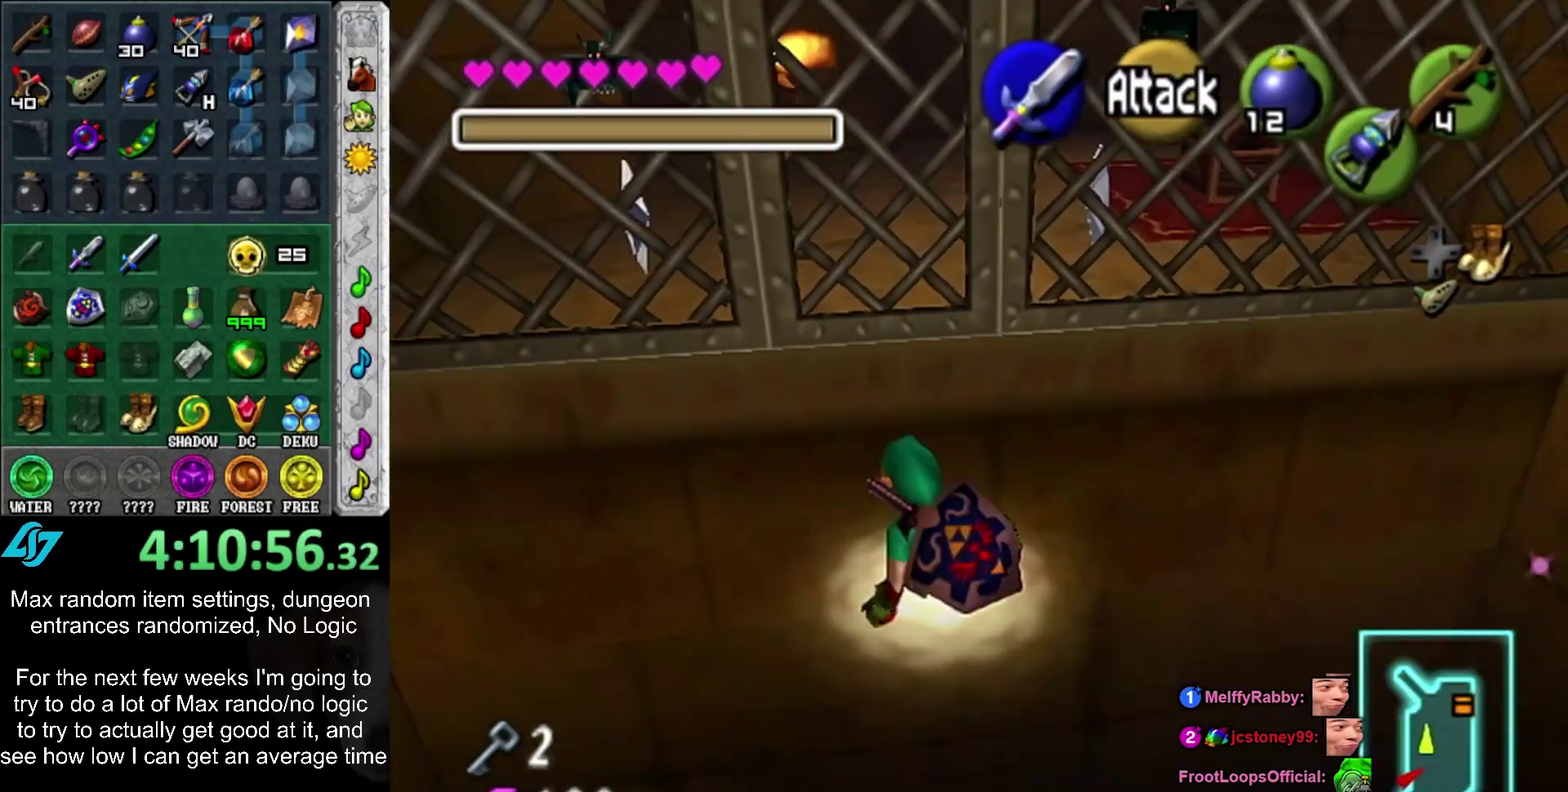
{"buttons": [], "left_stick": "up", "right_stick": "center", "events": []}
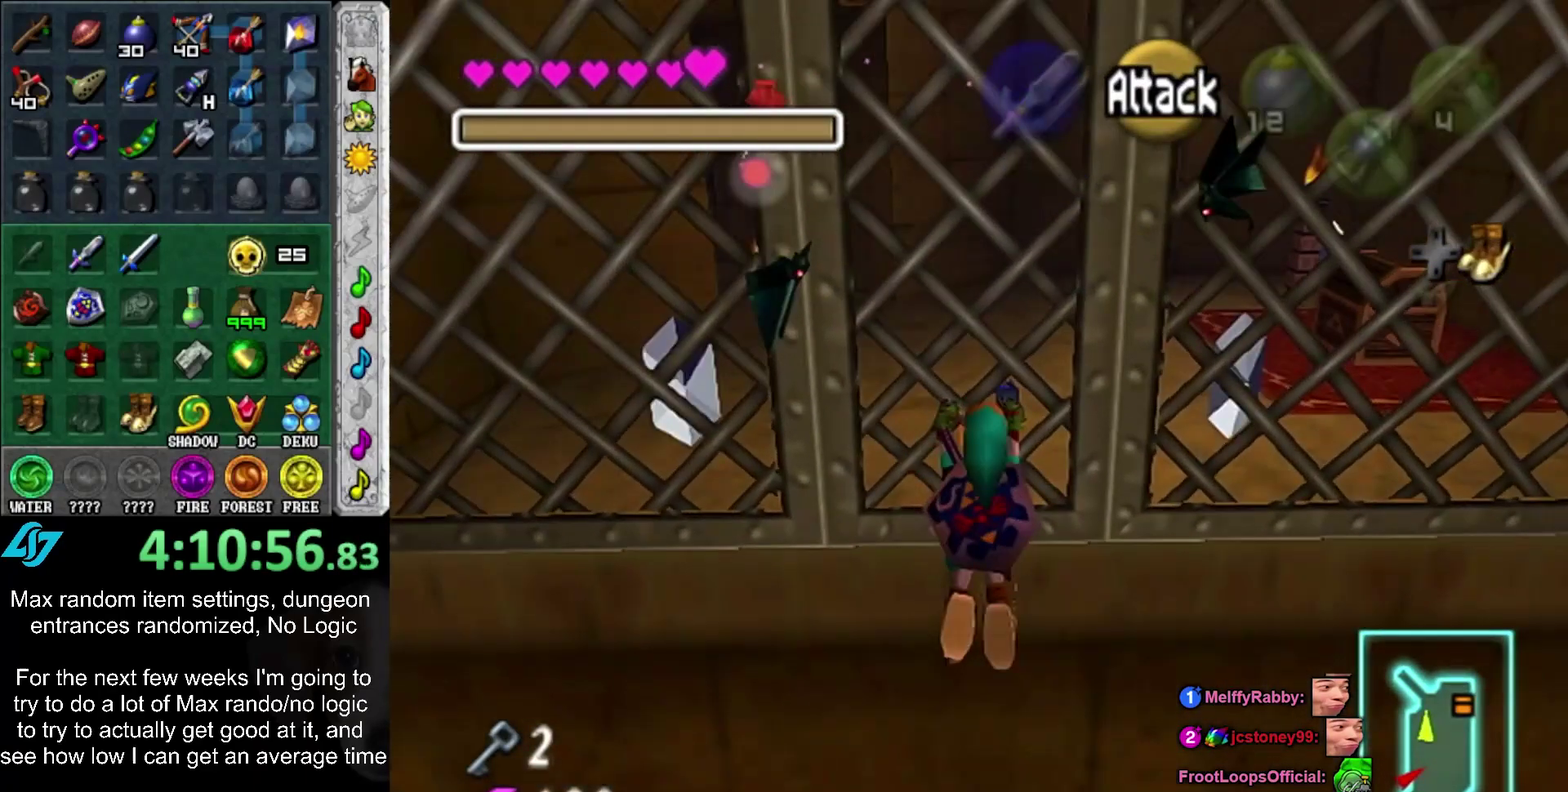
{"buttons": [], "left_stick": "up", "right_stick": "center", "events": []}
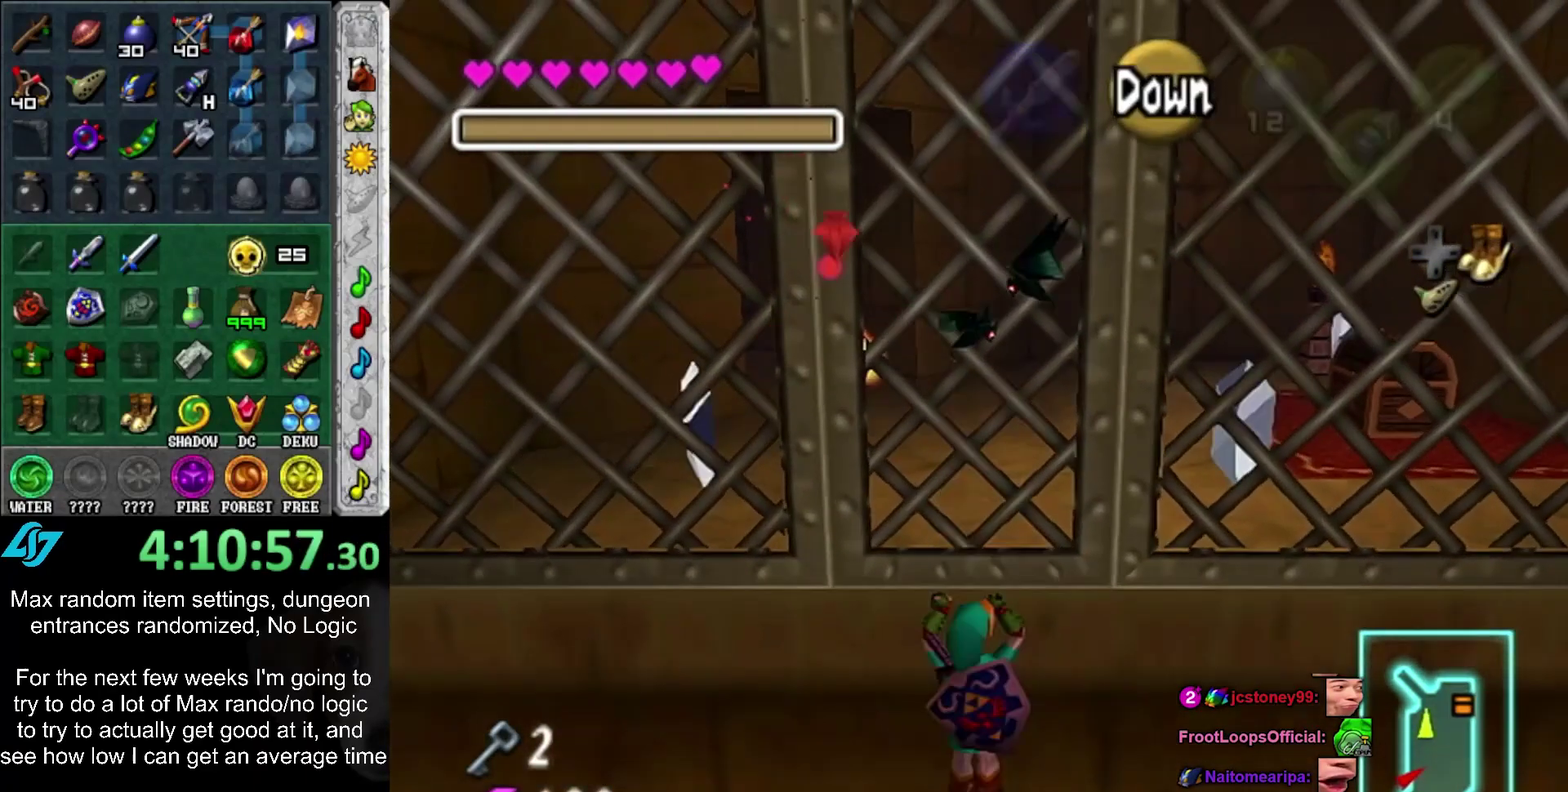
{"buttons": [], "left_stick": "up", "right_stick": "center", "events": []}
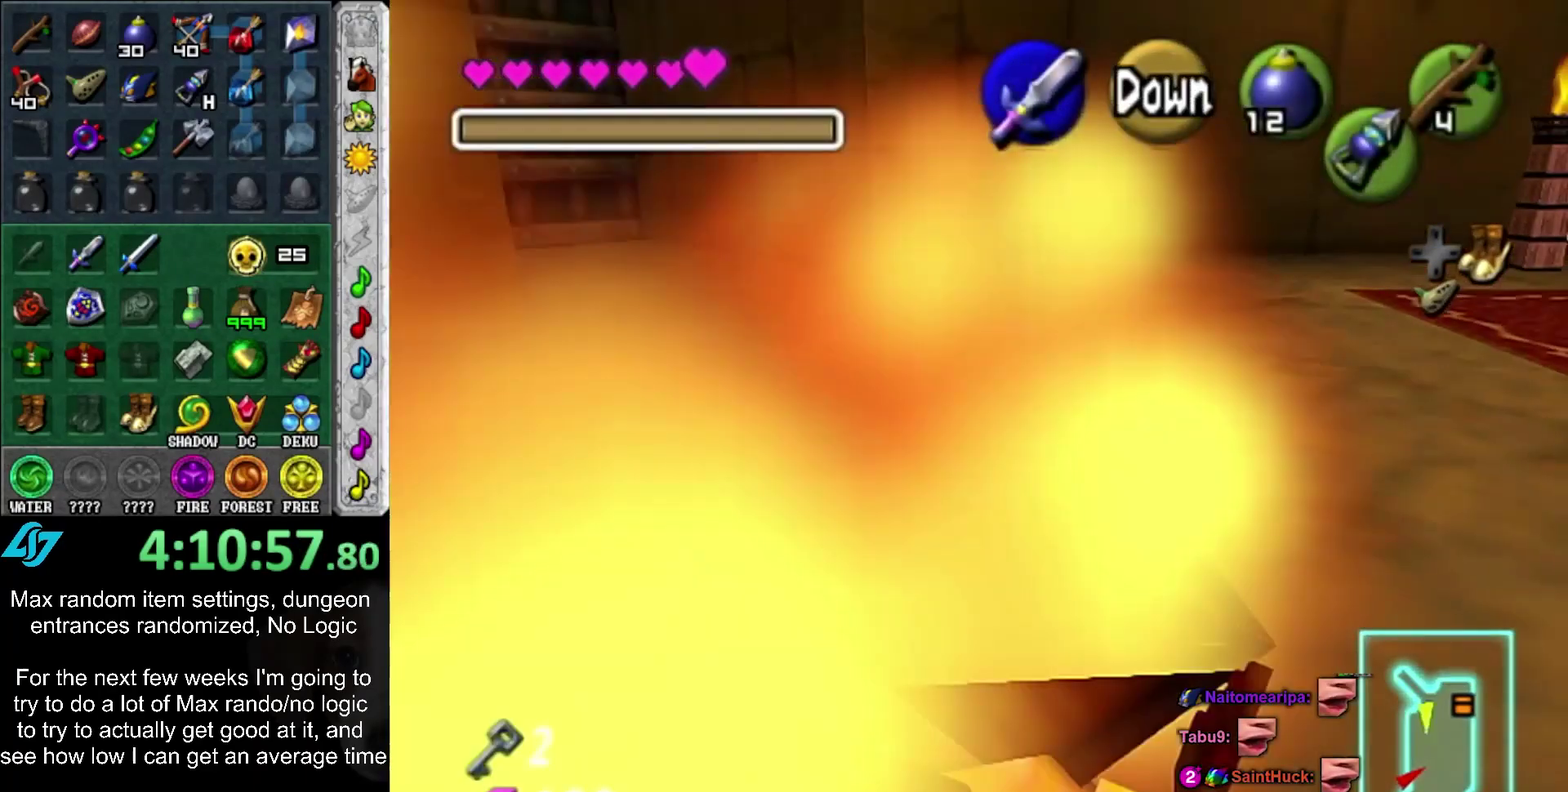
{"buttons": [], "left_stick": "up", "right_stick": "center", "events": []}
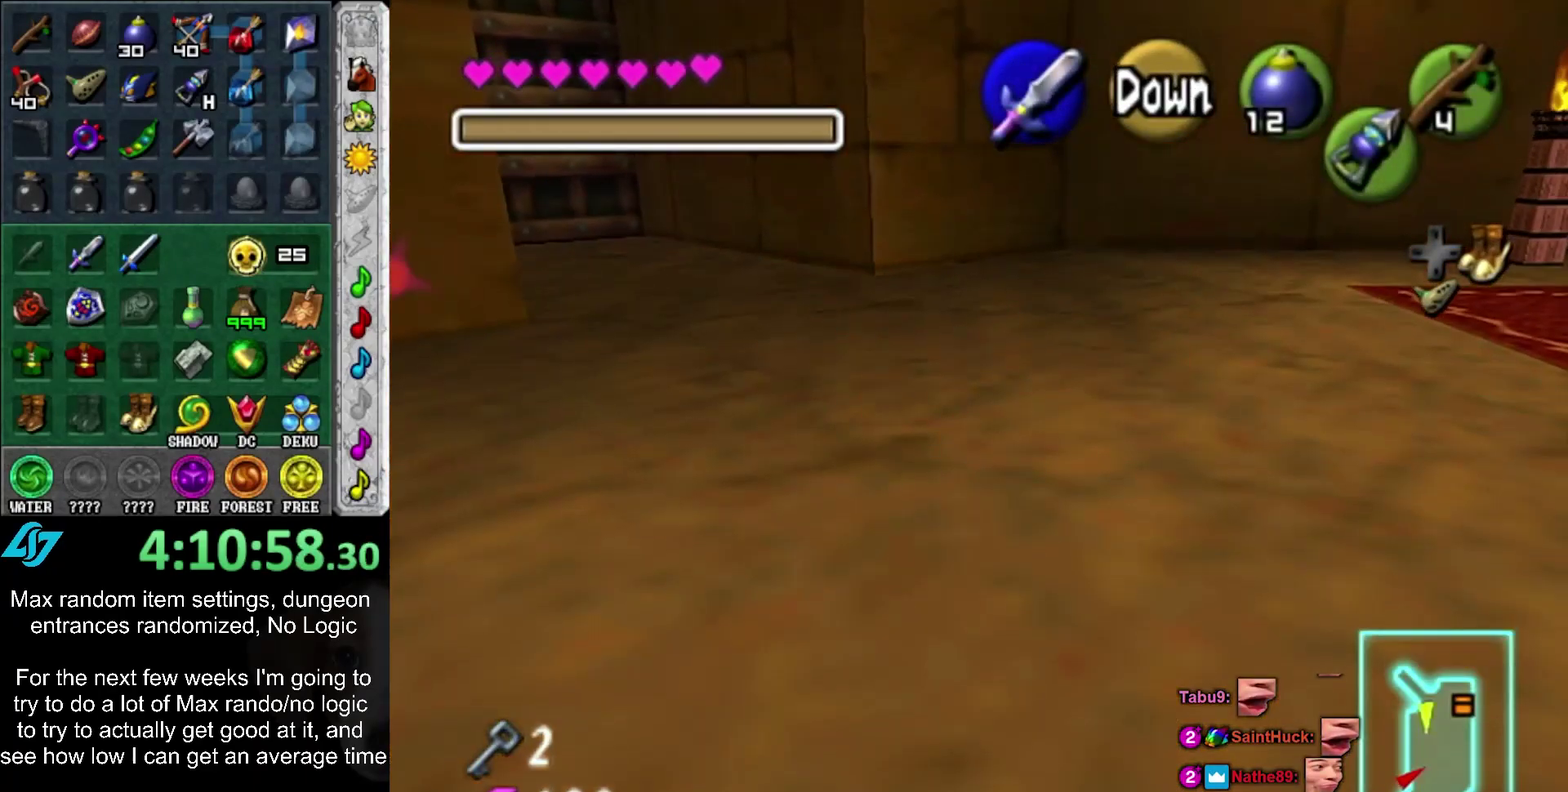
{"buttons": [], "left_stick": "center", "right_stick": "center", "events": [[350, "left_stick", "center"]]}
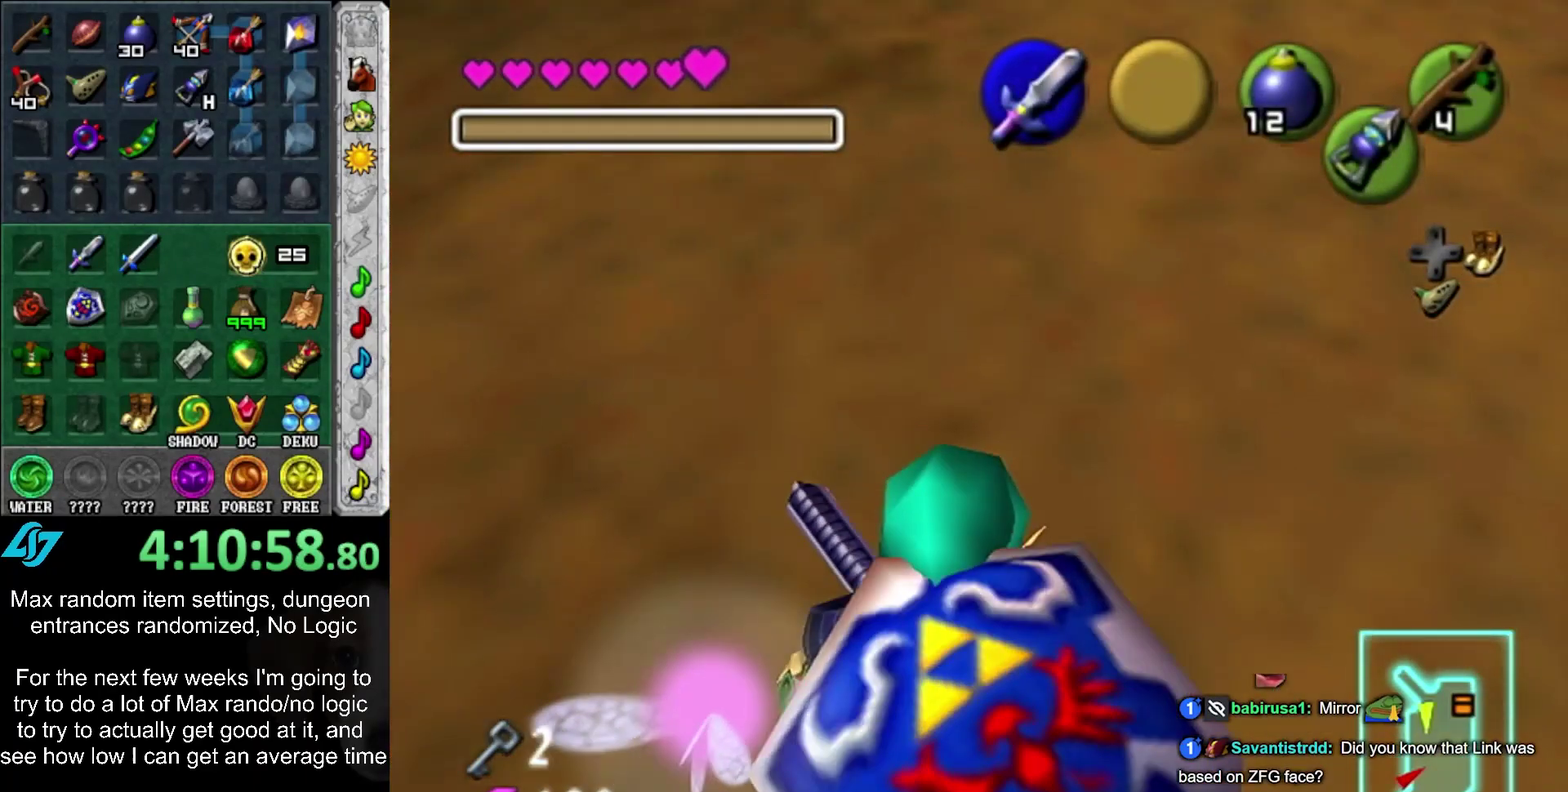
{"buttons": [], "left_stick": "up-right", "right_stick": "center", "events": [[233, "left_stick", "up"], [317, "left_stick", "up-right"]]}
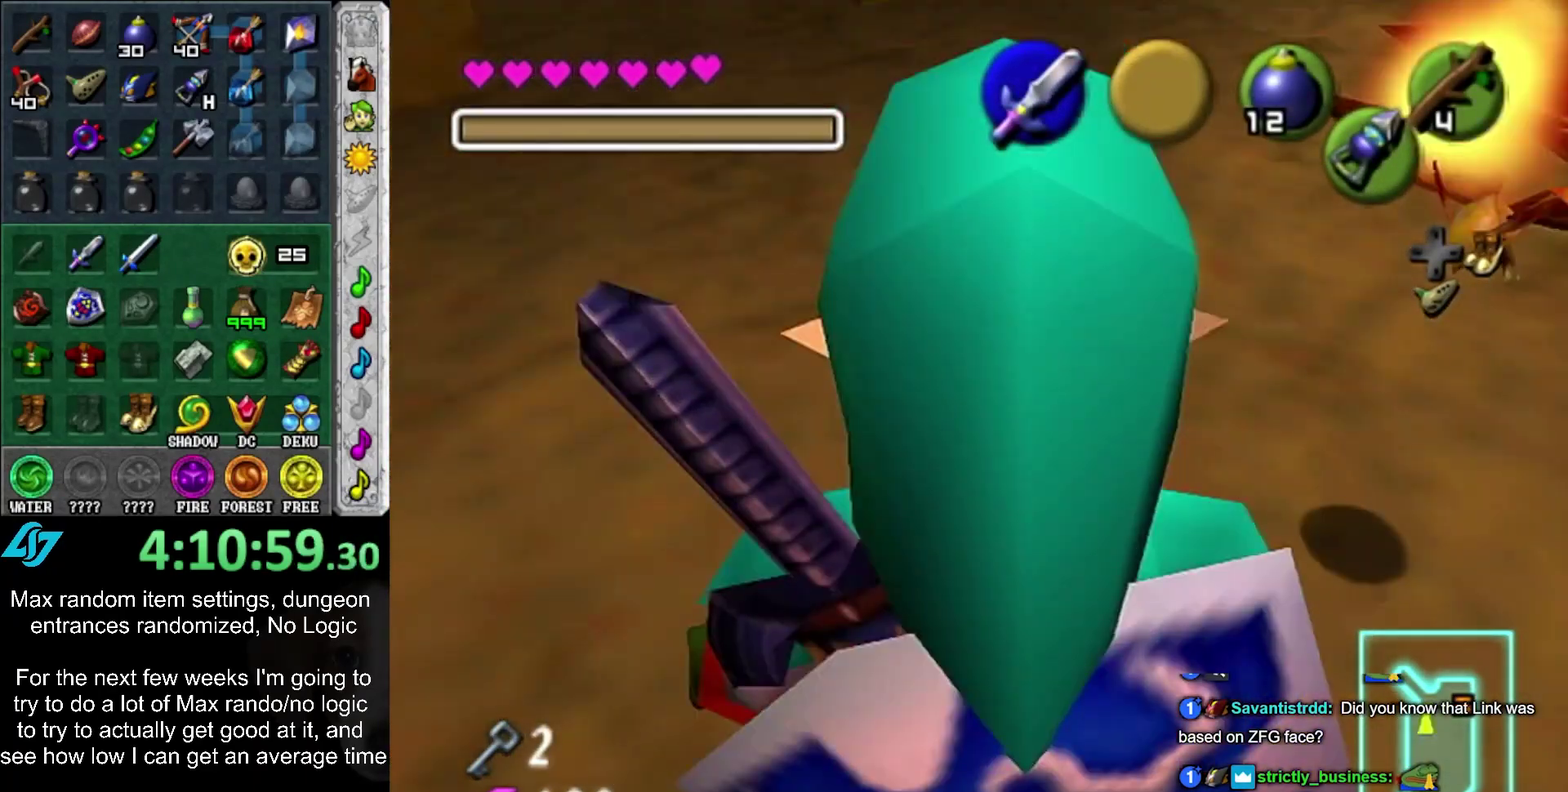
{"buttons": [], "left_stick": "up-right", "right_stick": "center", "events": [[33, "CROSS", "down"], [133, "CROSS", "up"], [200, "CROSS", "down"], [317, "CROSS", "up"]]}
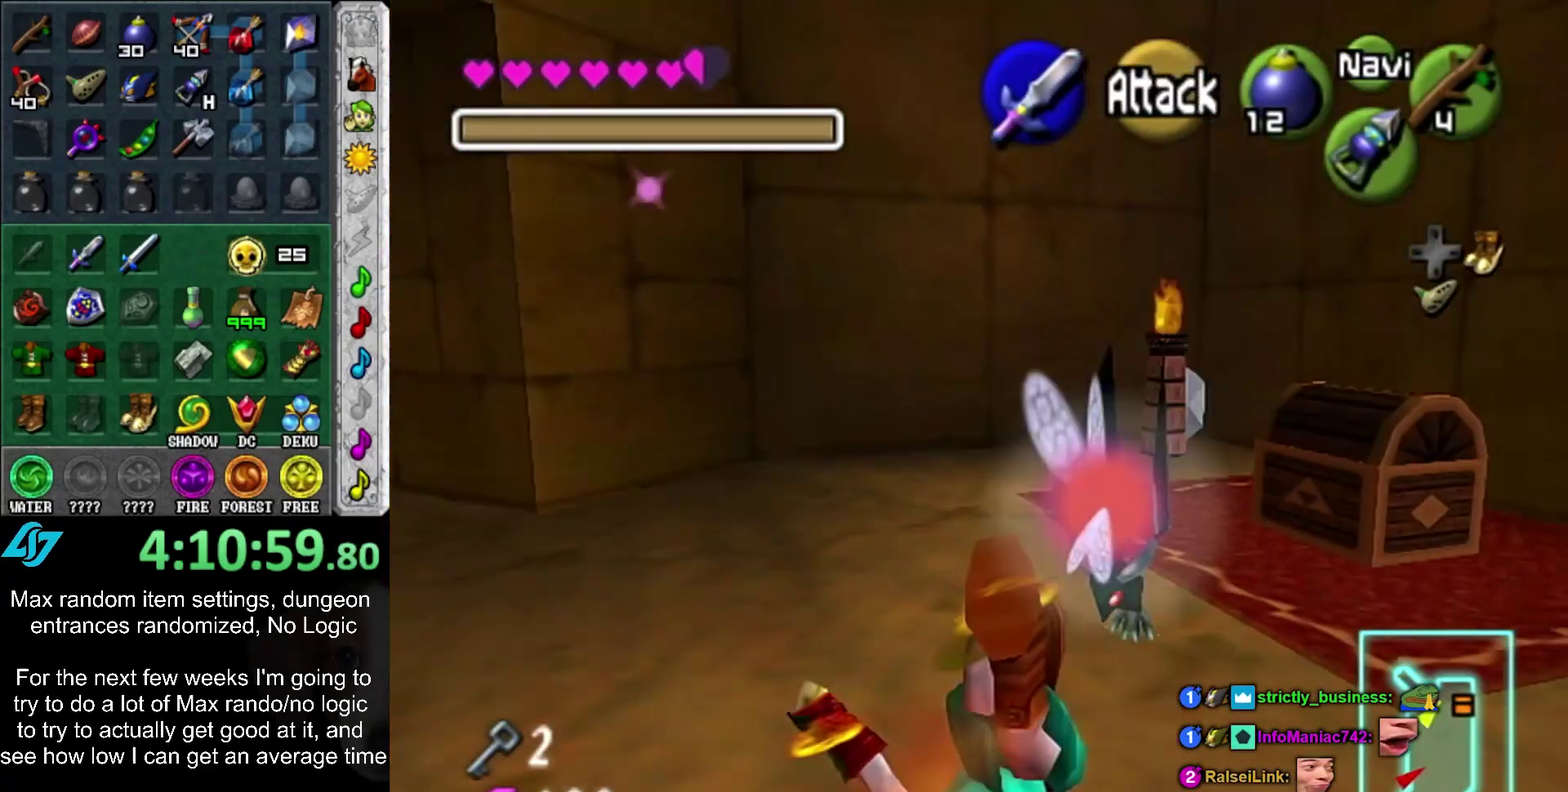
{"buttons": [], "left_stick": "up-right", "right_stick": "center", "events": []}
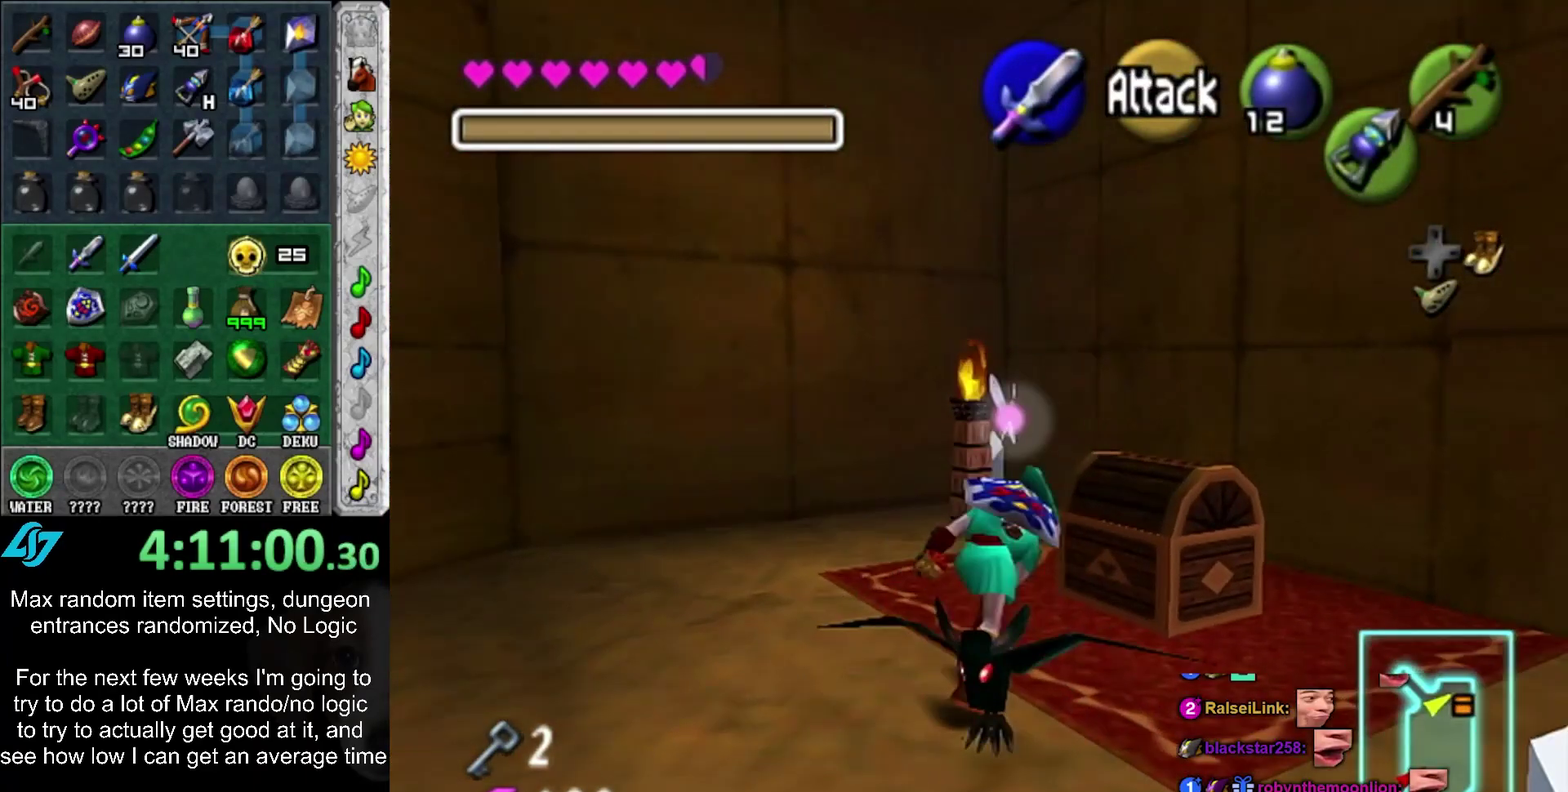
{"buttons": ["CROSS"], "left_stick": "center", "right_stick": "center", "events": [[50, "left_stick", "up"], [133, "left_stick", "up-right"], [200, "CROSS", "down"], [267, "CROSS", "up"], [267, "left_stick", "center"], [350, "CROSS", "down"], [417, "CROSS", "up"], [483, "CROSS", "down"]]}
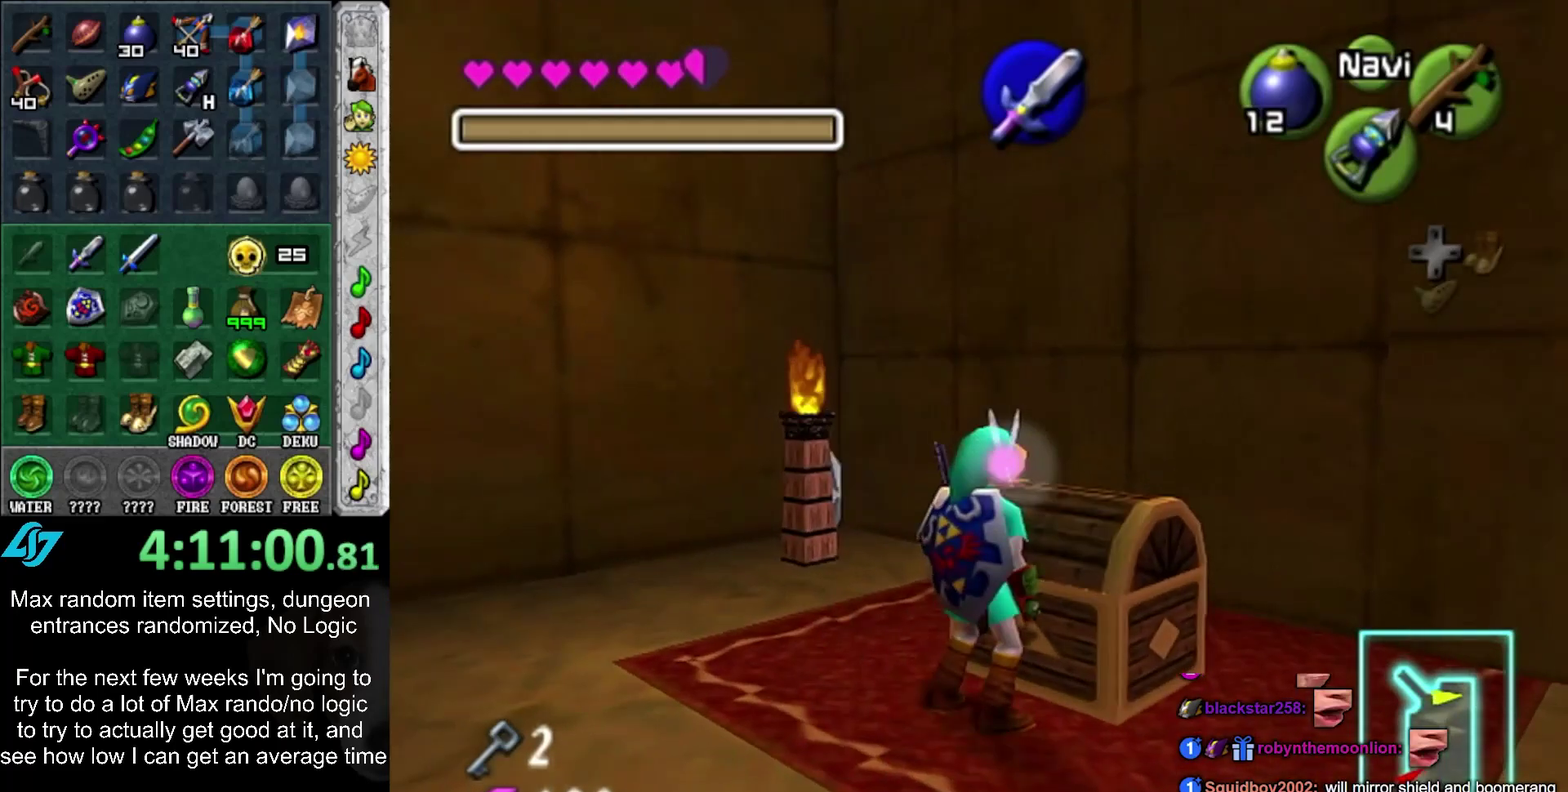
{"buttons": [], "left_stick": "center", "right_stick": "center", "events": [[67, "CROSS", "up"]]}
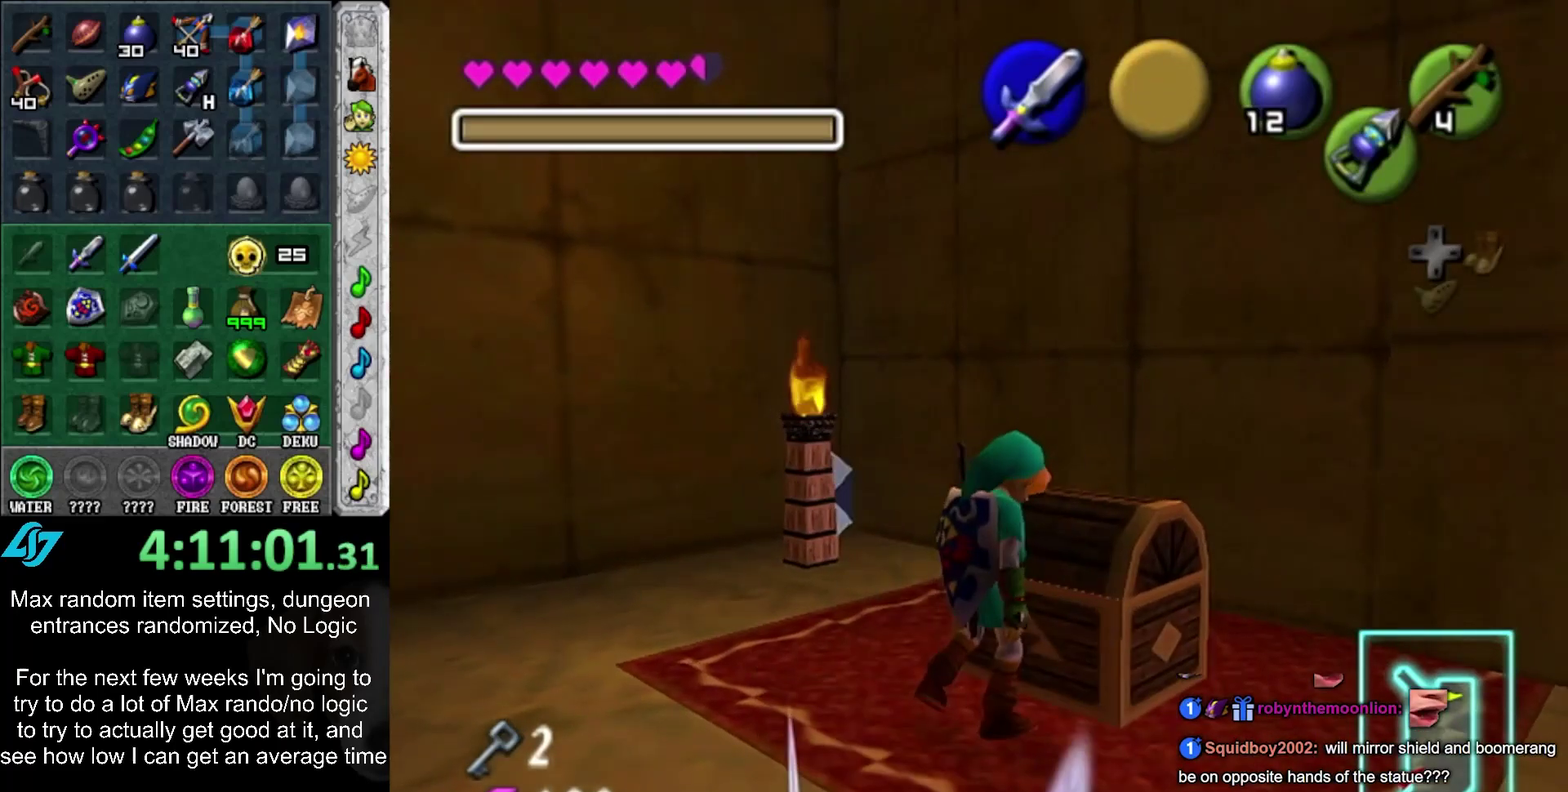
{"buttons": [], "left_stick": "center", "right_stick": "center", "events": []}
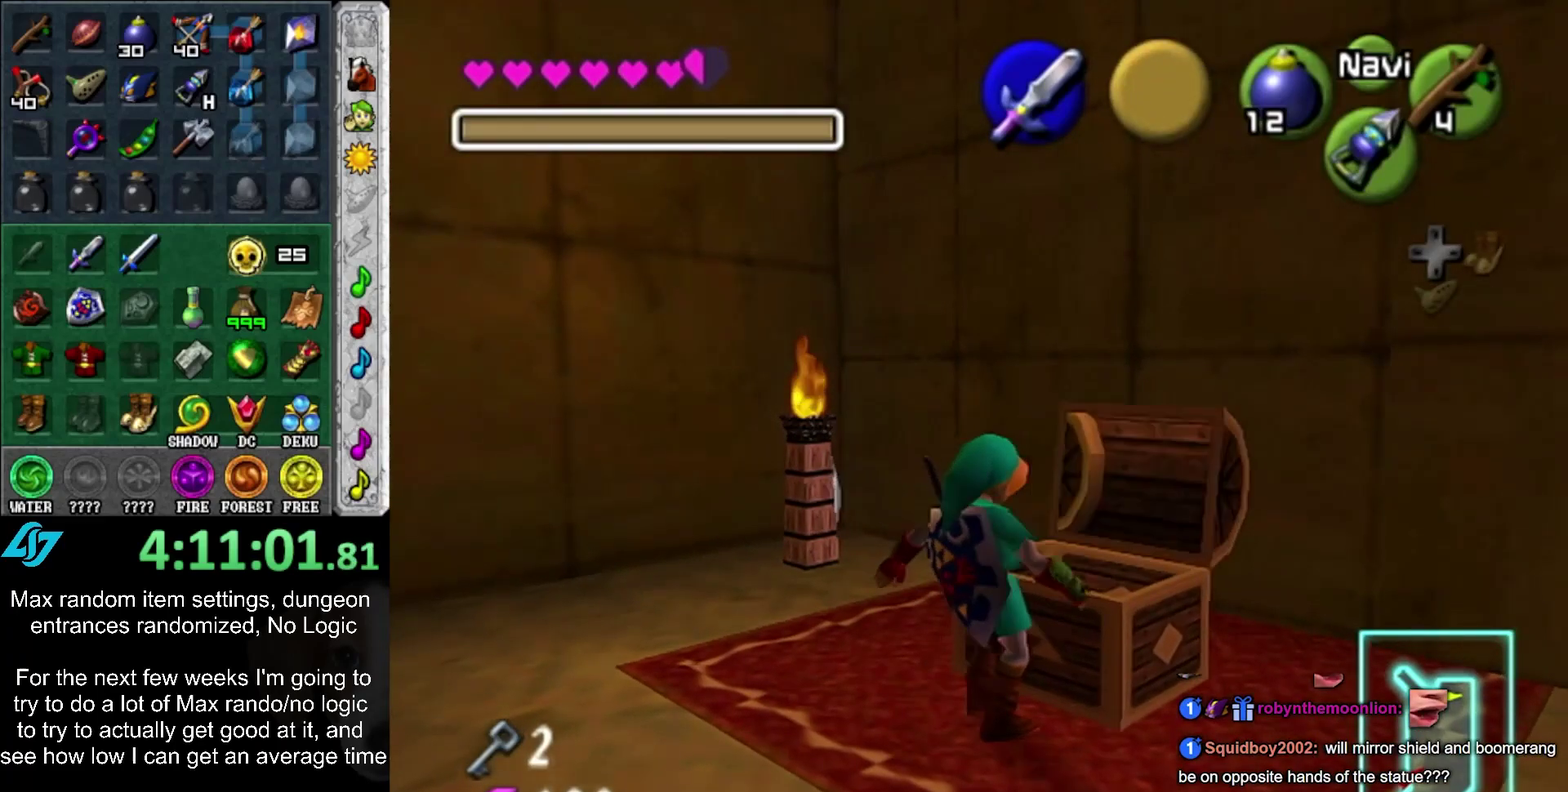
{"buttons": [], "left_stick": "center", "right_stick": "center", "events": []}
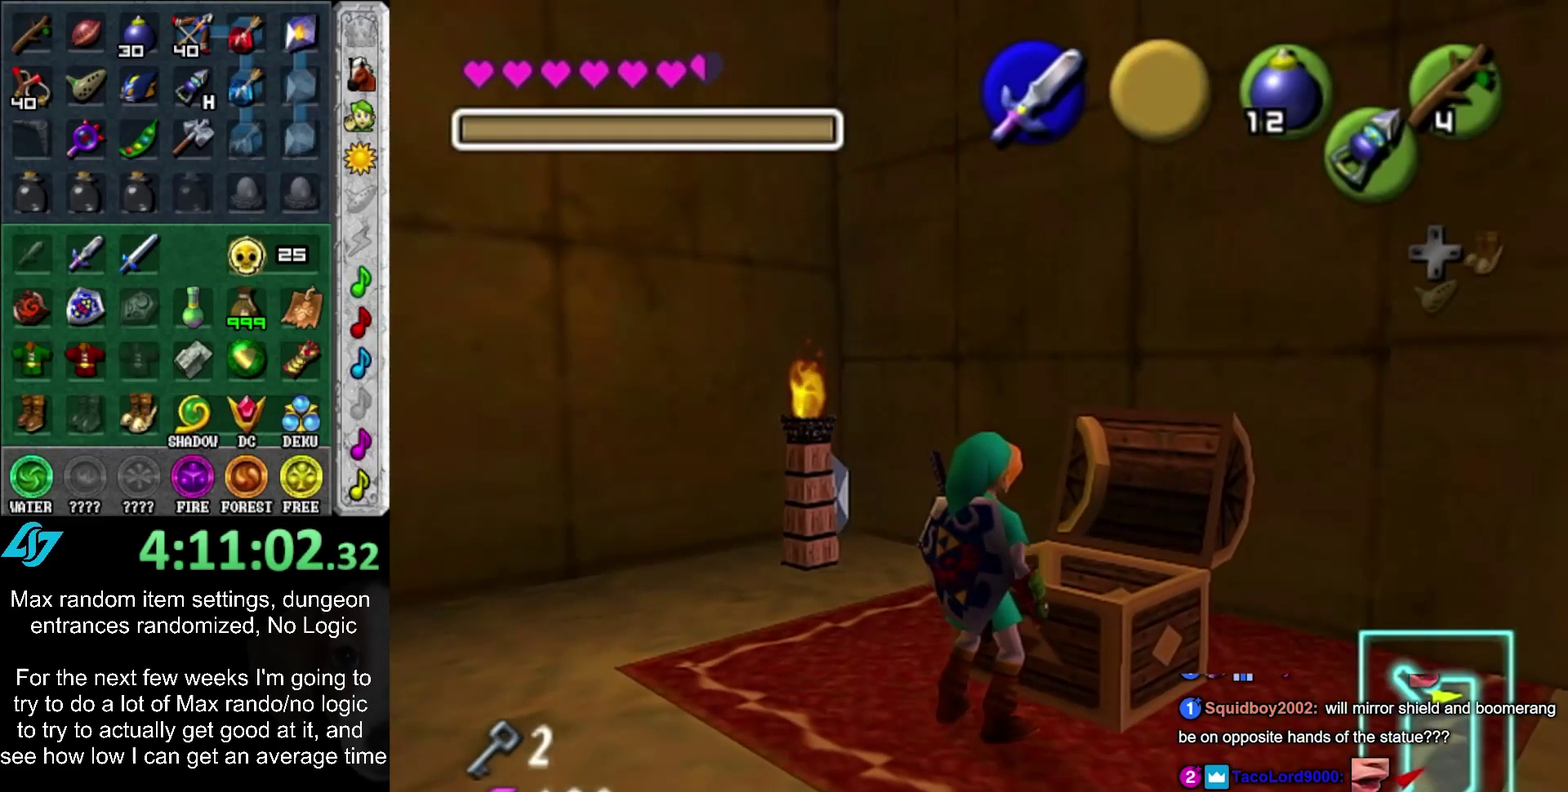
{"buttons": ["CROSS", "CIRCLE"], "left_stick": "down", "right_stick": "center", "events": [[450, "CIRCLE", "down"], [450, "CROSS", "down"], [450, "left_stick", "down"]]}
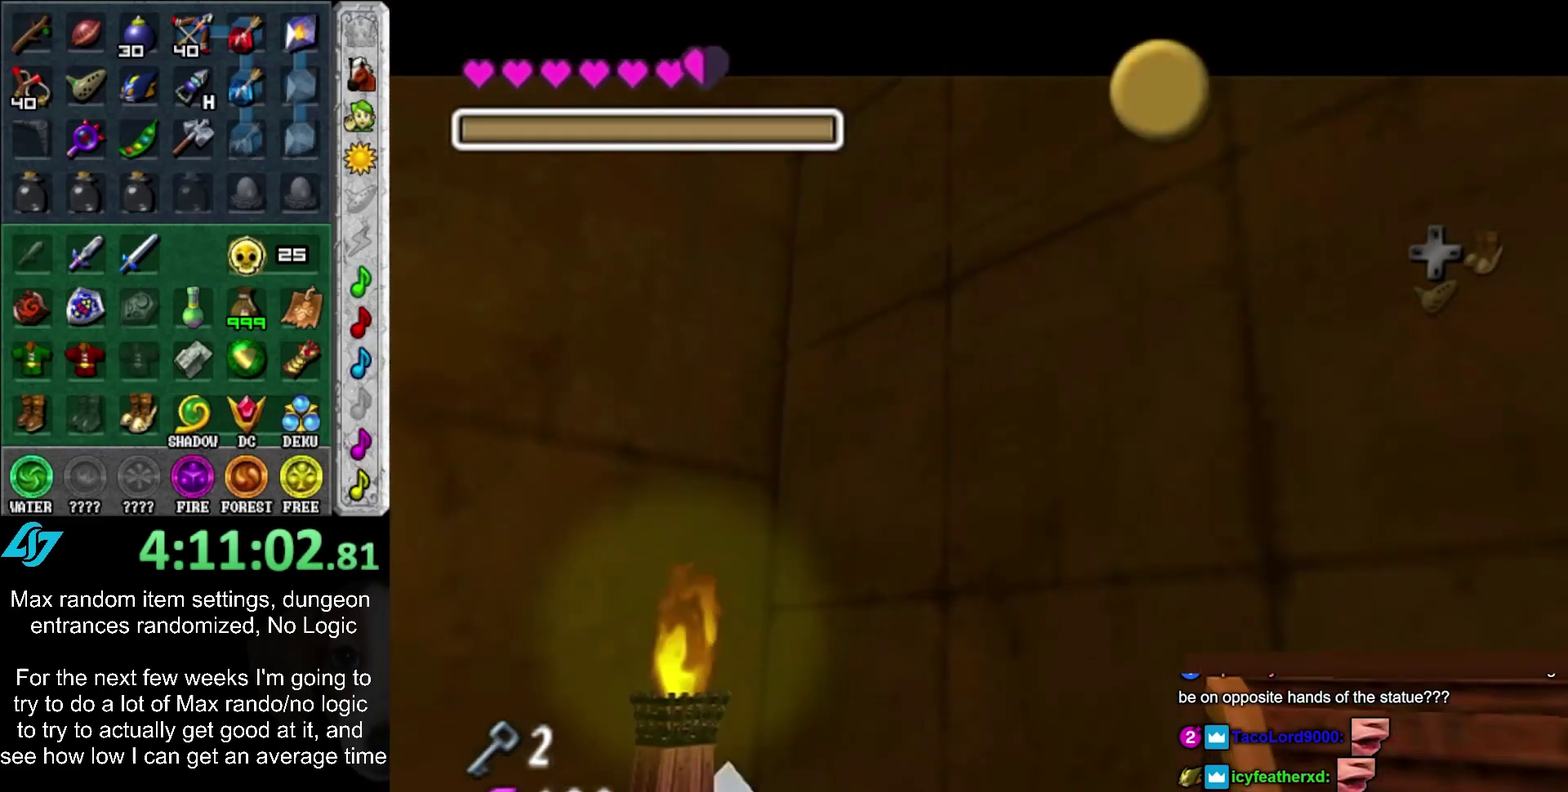
{"buttons": ["CROSS", "CIRCLE"], "left_stick": "down", "right_stick": "center", "events": [[17, "CIRCLE", "up"], [17, "CROSS", "up"], [100, "CIRCLE", "down"], [100, "CROSS", "down"], [200, "CIRCLE", "up"], [200, "CROSS", "up"], [283, "CIRCLE", "down"], [283, "CROSS", "down"], [350, "CIRCLE", "up"], [350, "CROSS", "up"], [450, "CIRCLE", "down"], [450, "CROSS", "down"]]}
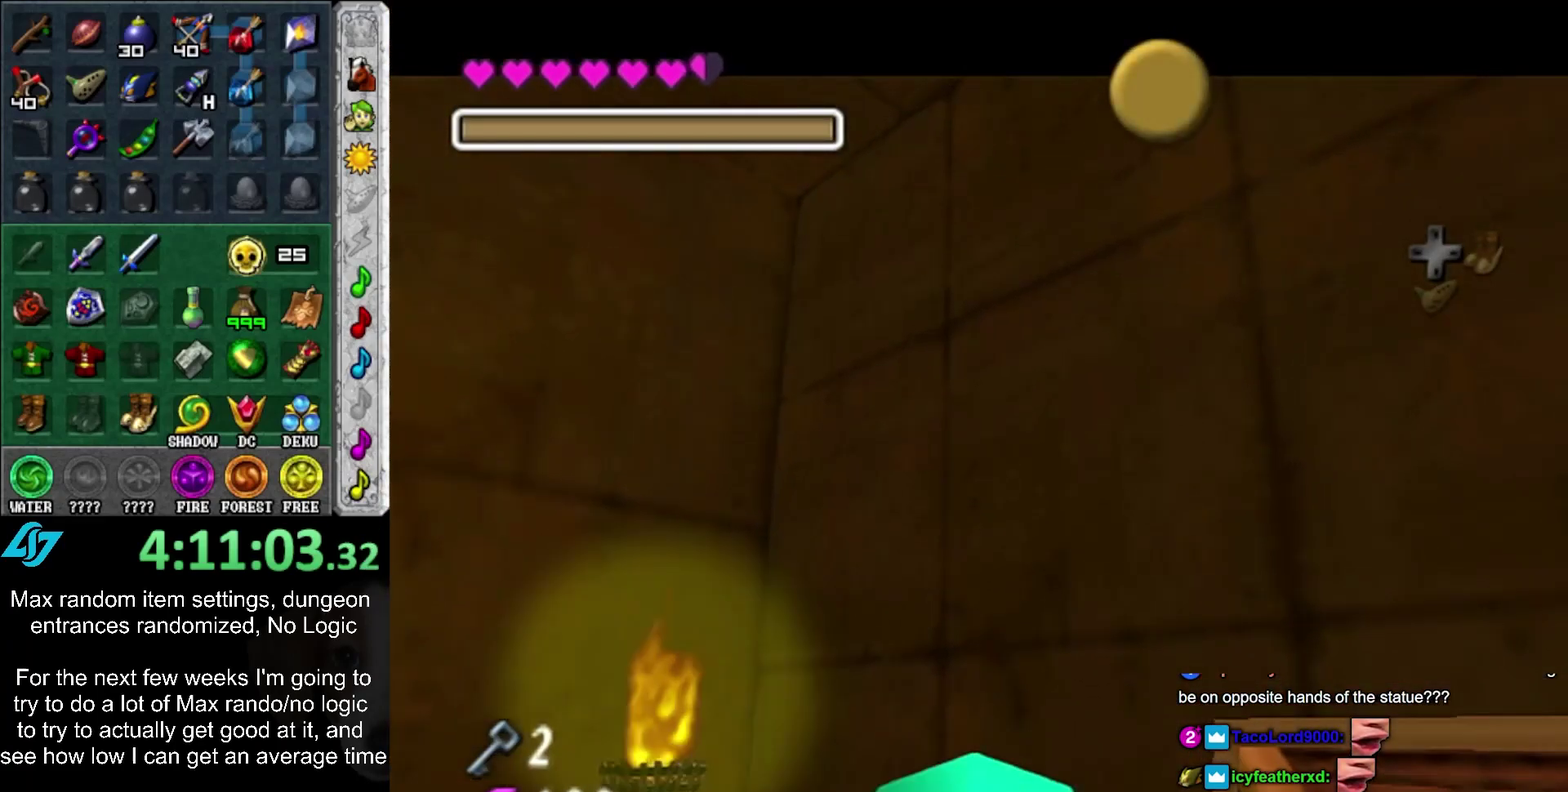
{"buttons": [], "left_stick": "down", "right_stick": "center", "events": [[17, "CIRCLE", "up"], [17, "CROSS", "up"], [117, "CIRCLE", "down"], [117, "CROSS", "down"], [167, "CIRCLE", "up"], [167, "CROSS", "up"], [267, "CIRCLE", "down"], [267, "CROSS", "down"], [317, "CIRCLE", "up"], [317, "CROSS", "up"]]}